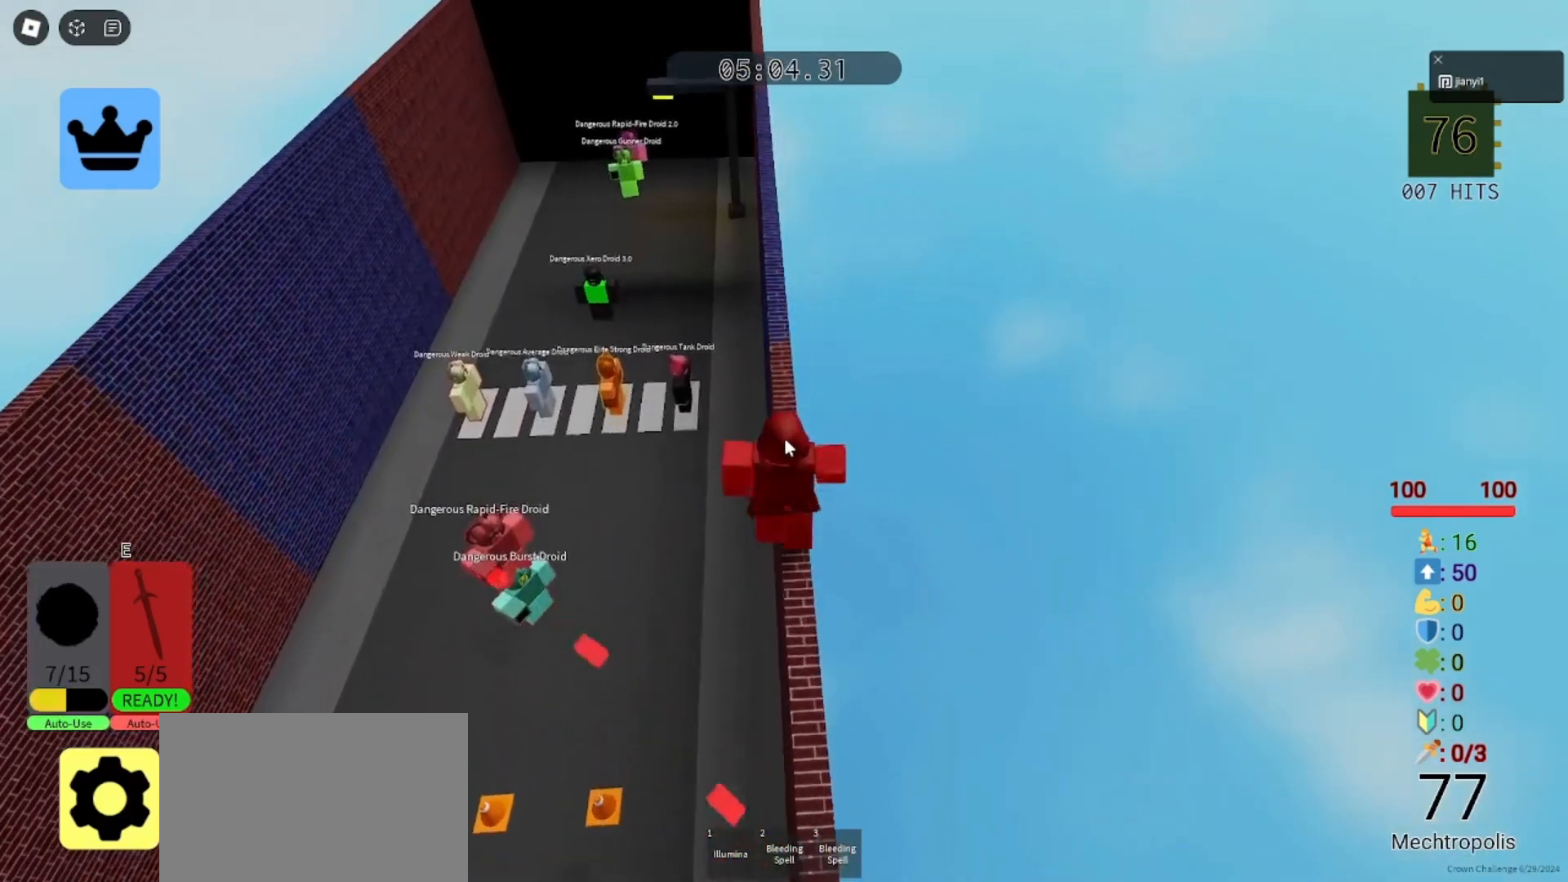
Gameplay with keyboard and mouse; each line is a JSON object with the keys and mouse buttons held at the frame after it. "events" lists presses ("down") and releases ("up") of "a", "ctrl", "d", "e", "q", "s", "shift", "space", "w", "mouse_left", "mouse_wheel", "mouse_right", "mouse_mb4" and "mouse_mb5" between this image and that frame as [ms after this image, input, new state], when the widget could be followed in between. "mouse_left", "mouse_wheel", "mouse_right", "mouse_mb4", "mouse_mb5" = the "left", "wheel", "right", "mb4", "mb5" buttons of the "mouse" list. No other keys are recorded. "wheel" means that the mouse wheel is clicked or scrolled. Mouse movement is not recorded.
{"keys": ["w"], "mouse": ["right"], "events": []}
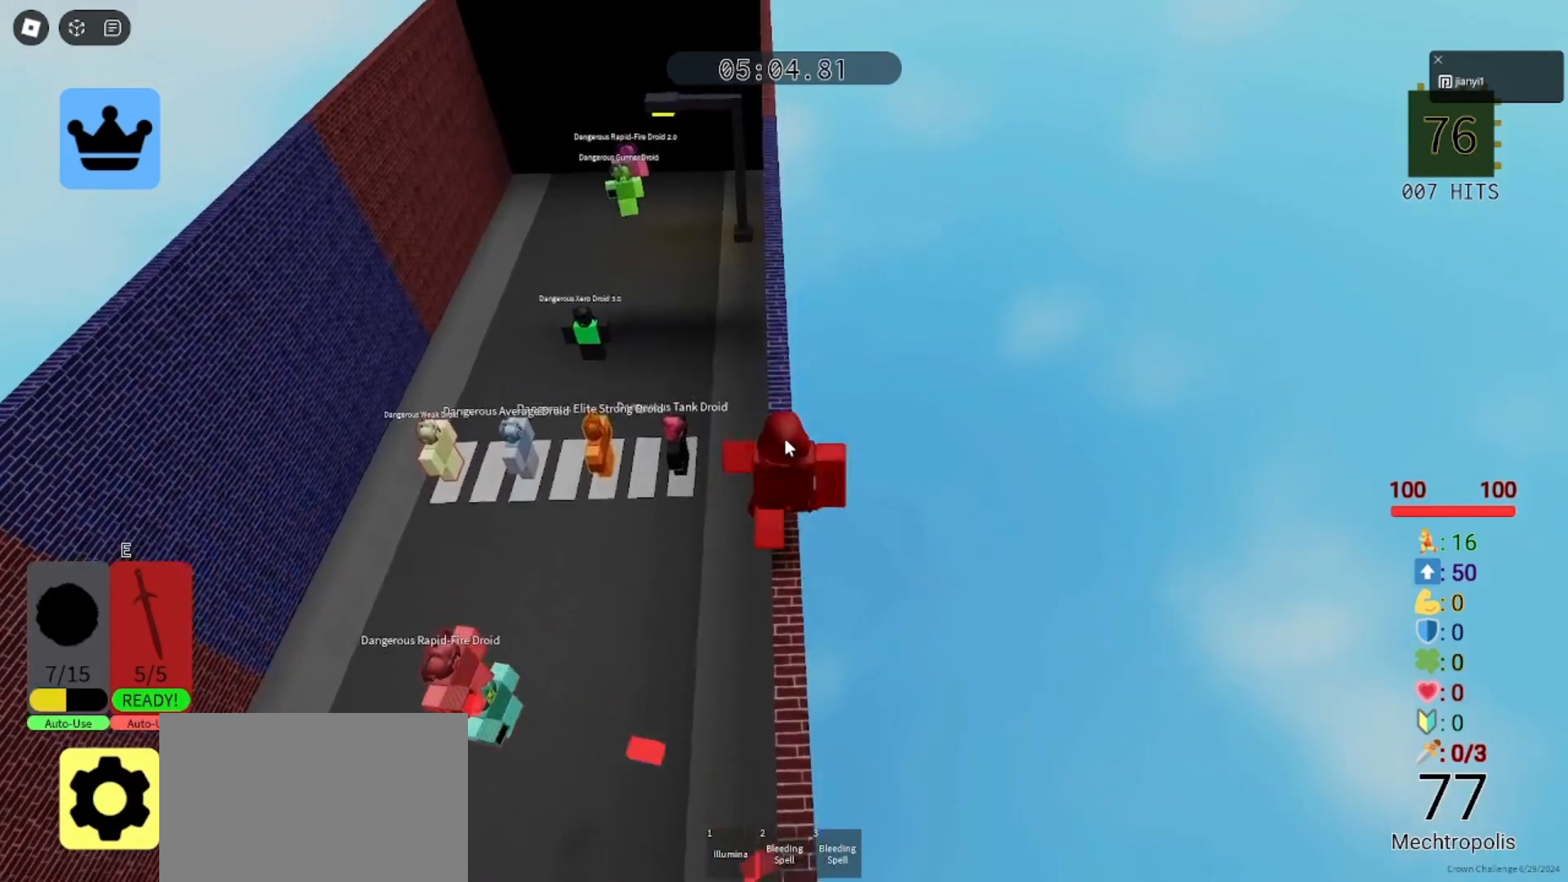
{"keys": ["w"], "mouse": ["right"], "events": [[233, "shift", "down"], [333, "shift", "up"], [400, "shift", "down"], [500, "shift", "up"]]}
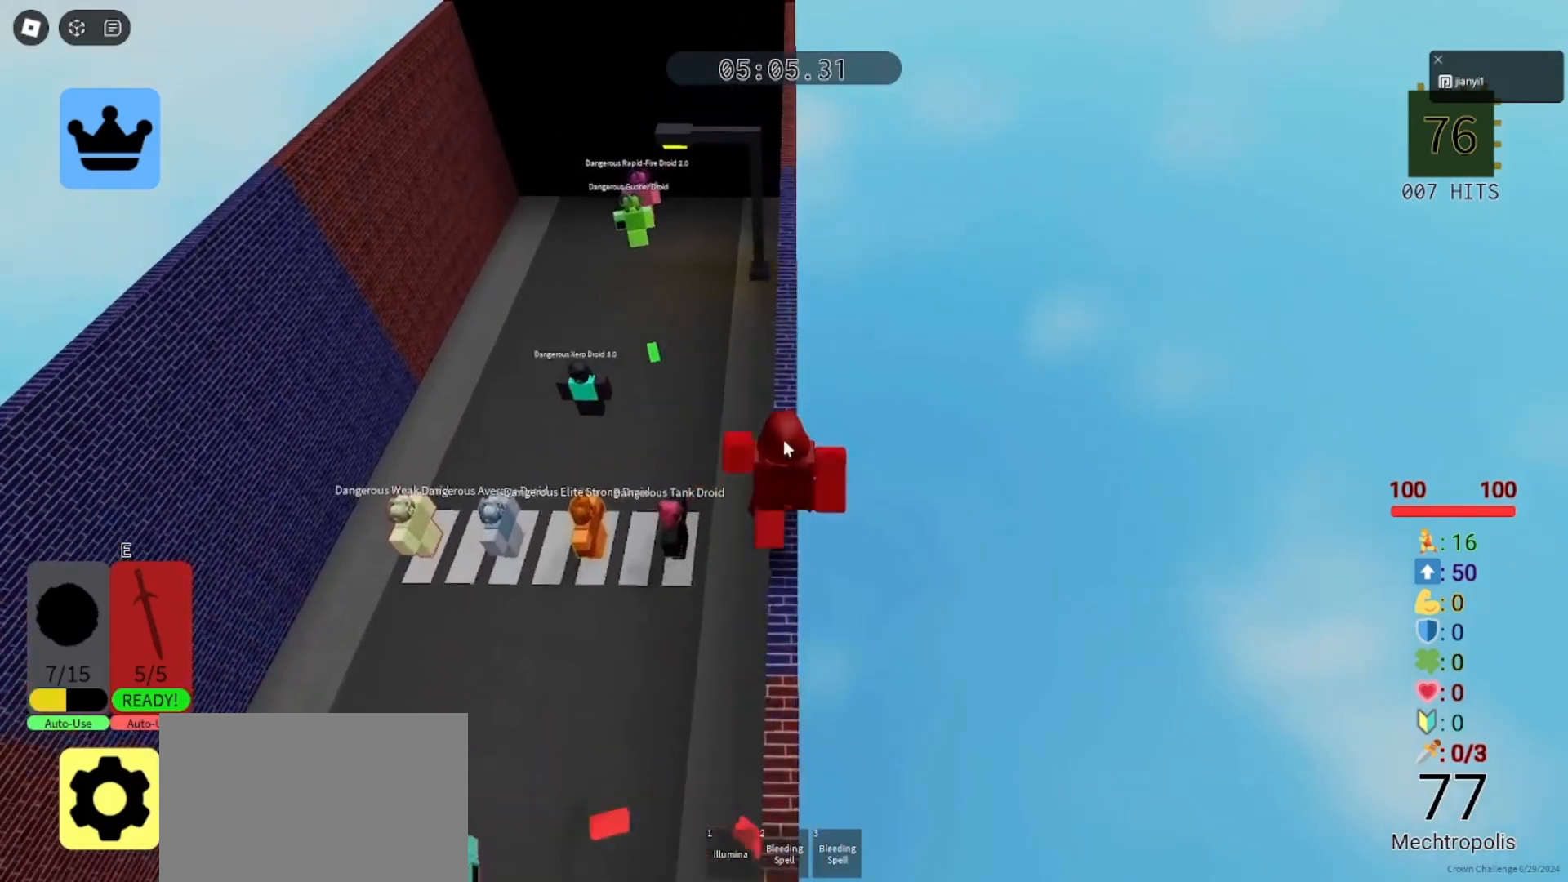
{"keys": ["w"], "mouse": ["right"], "events": []}
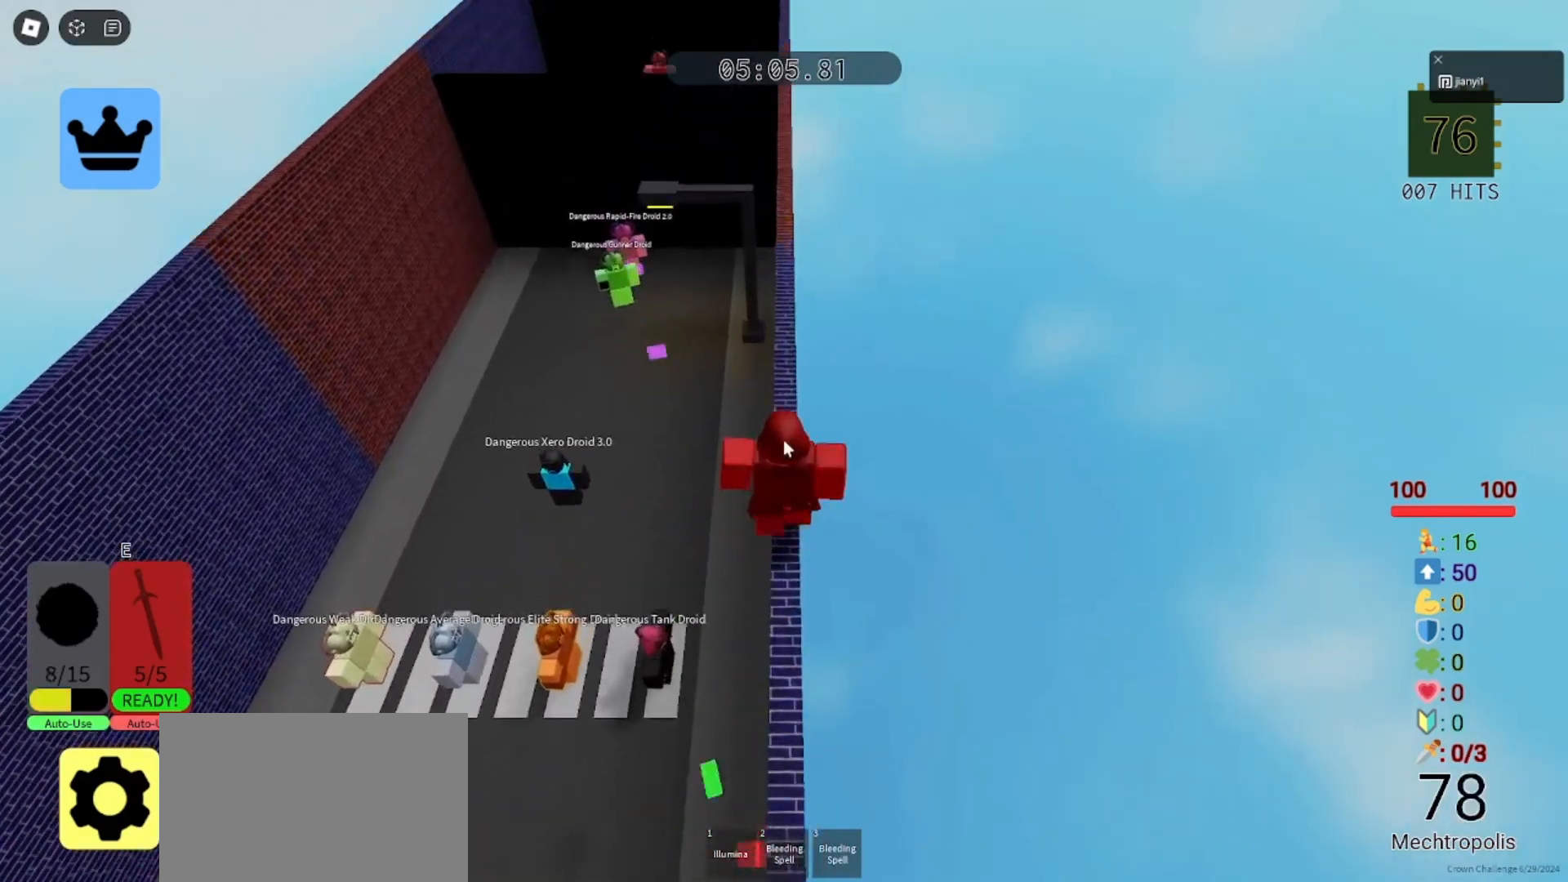
{"keys": ["w"], "mouse": ["right"], "events": []}
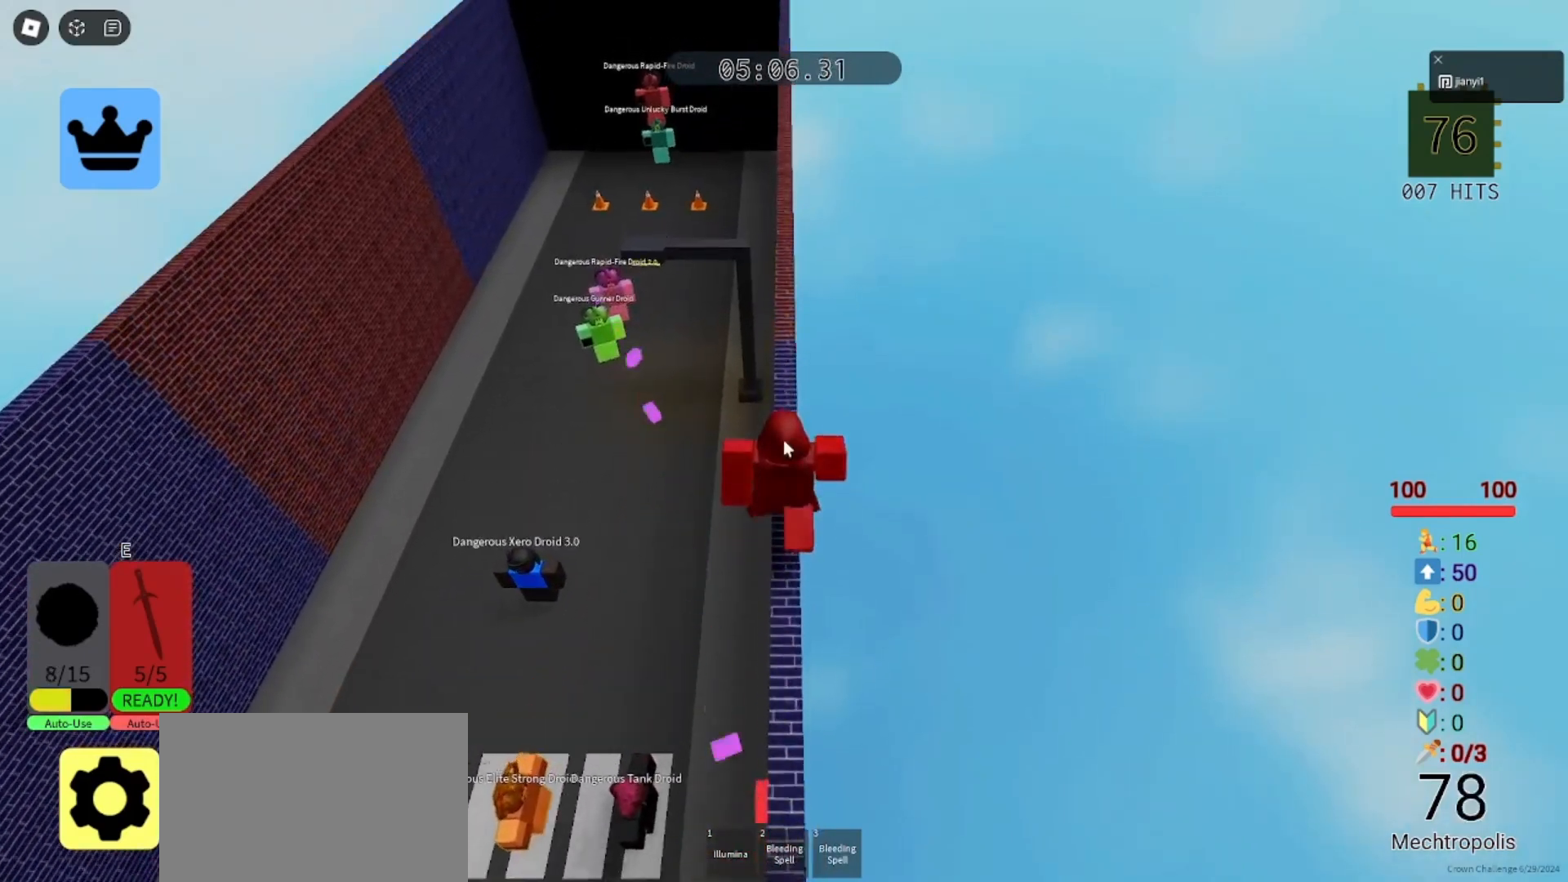
{"keys": ["w"], "mouse": ["right"], "events": []}
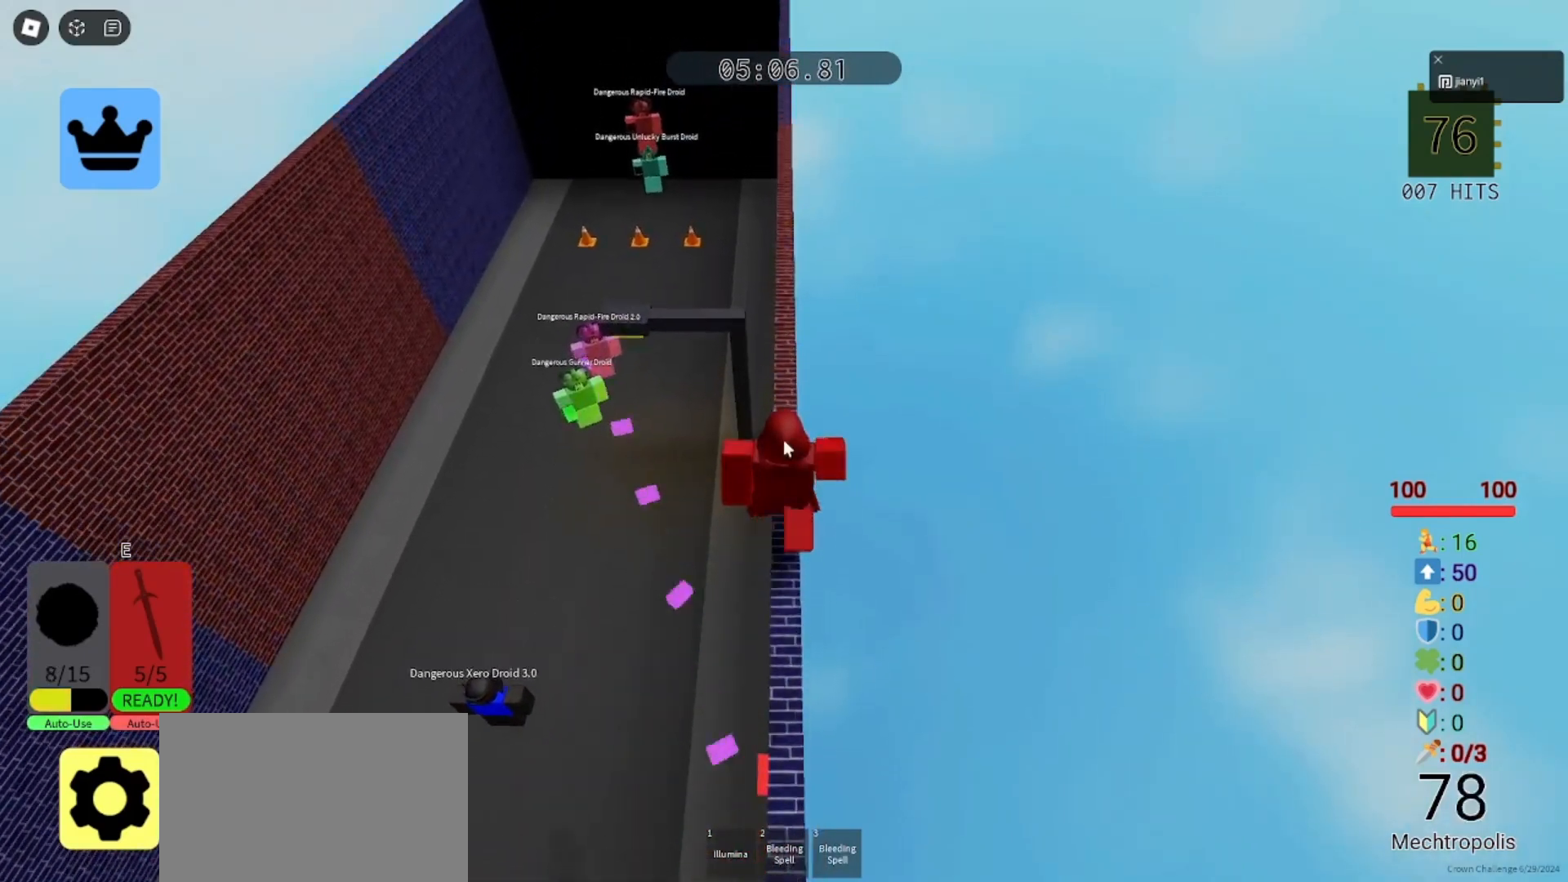
{"keys": ["w"], "mouse": ["right"], "events": []}
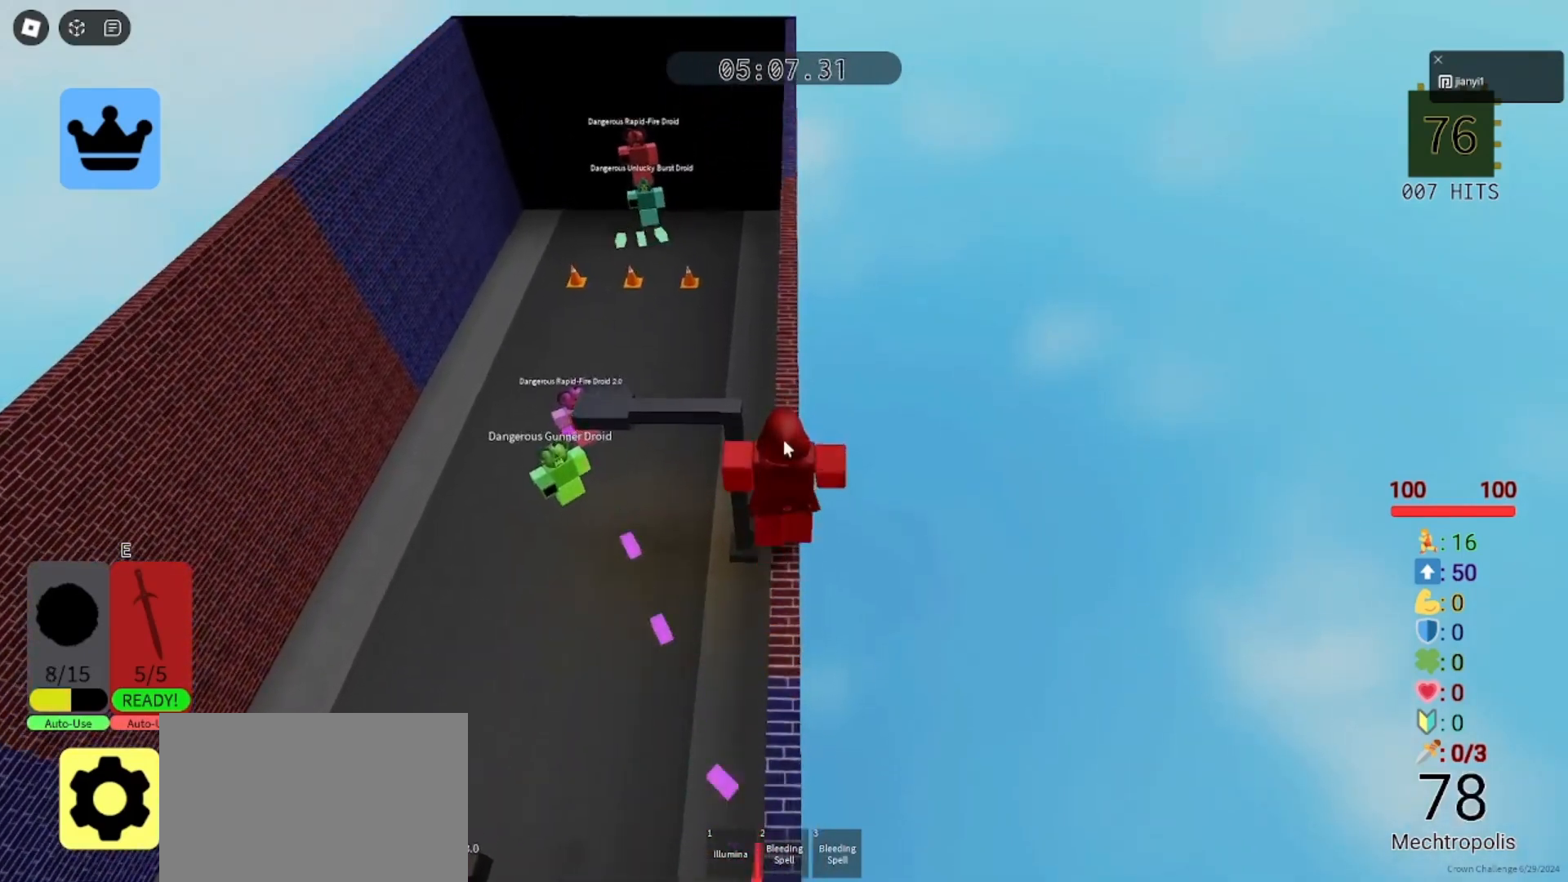
{"keys": ["w"], "mouse": ["right"], "events": []}
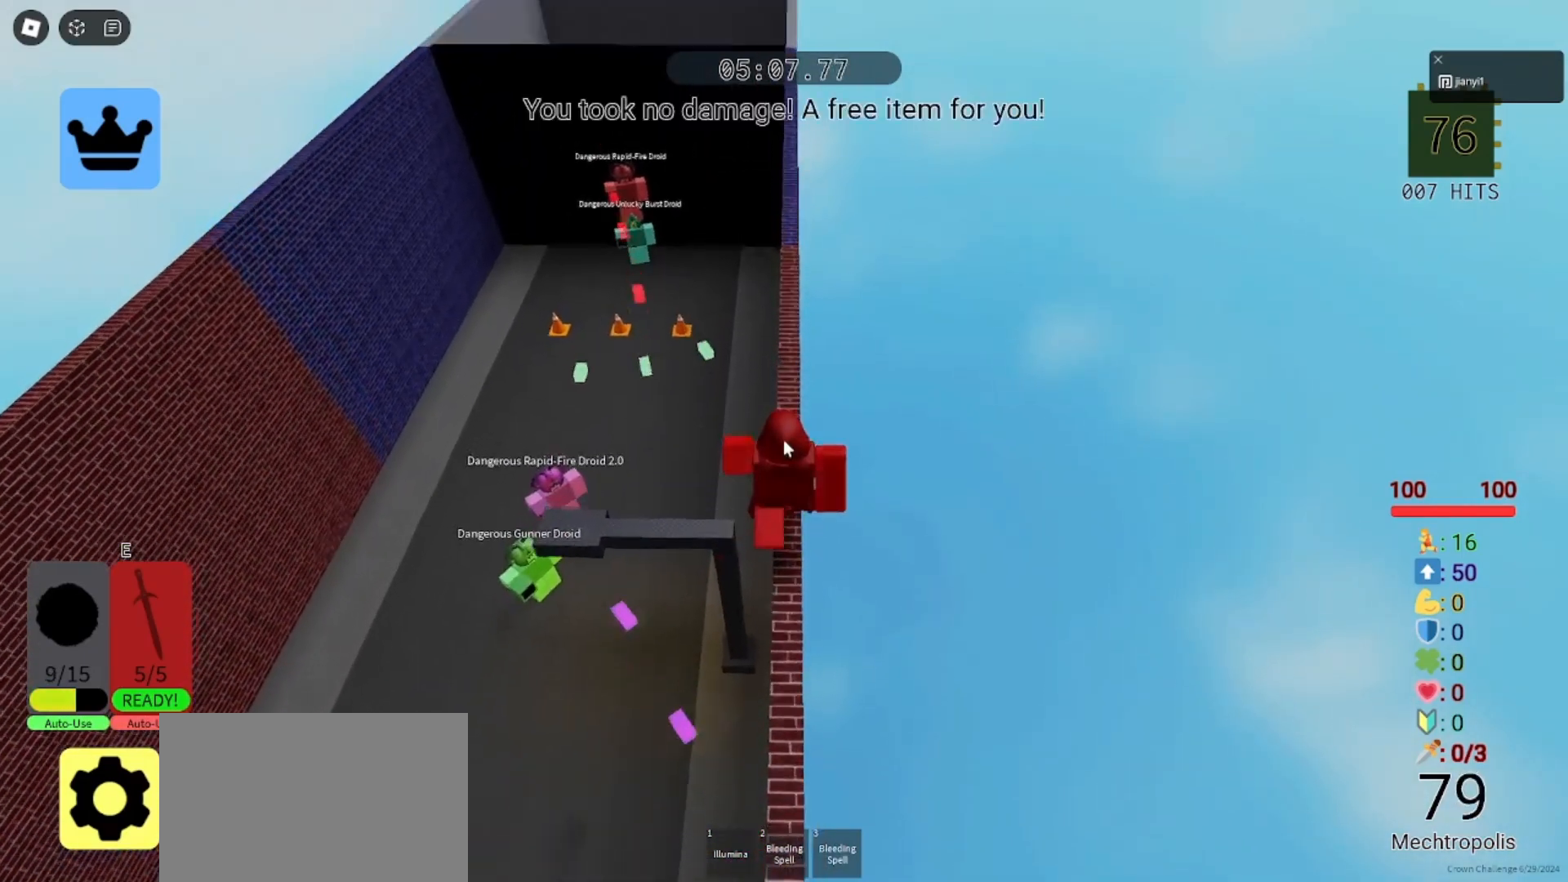
{"keys": ["w"], "mouse": ["right"], "events": []}
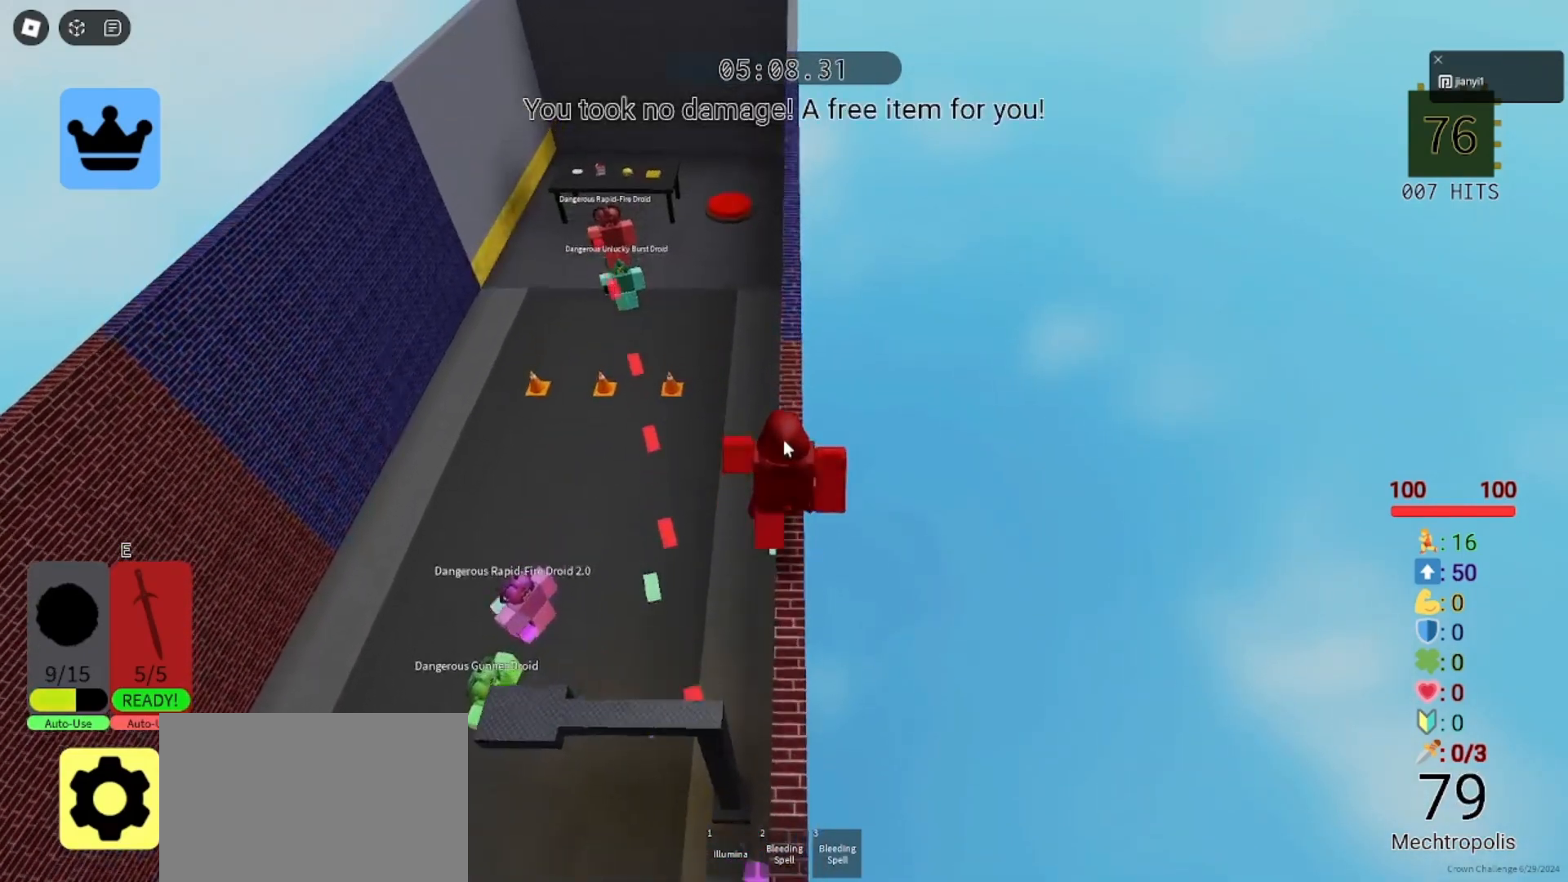
{"keys": ["w"], "mouse": [], "events": [[267, "mouse_right", "up"]]}
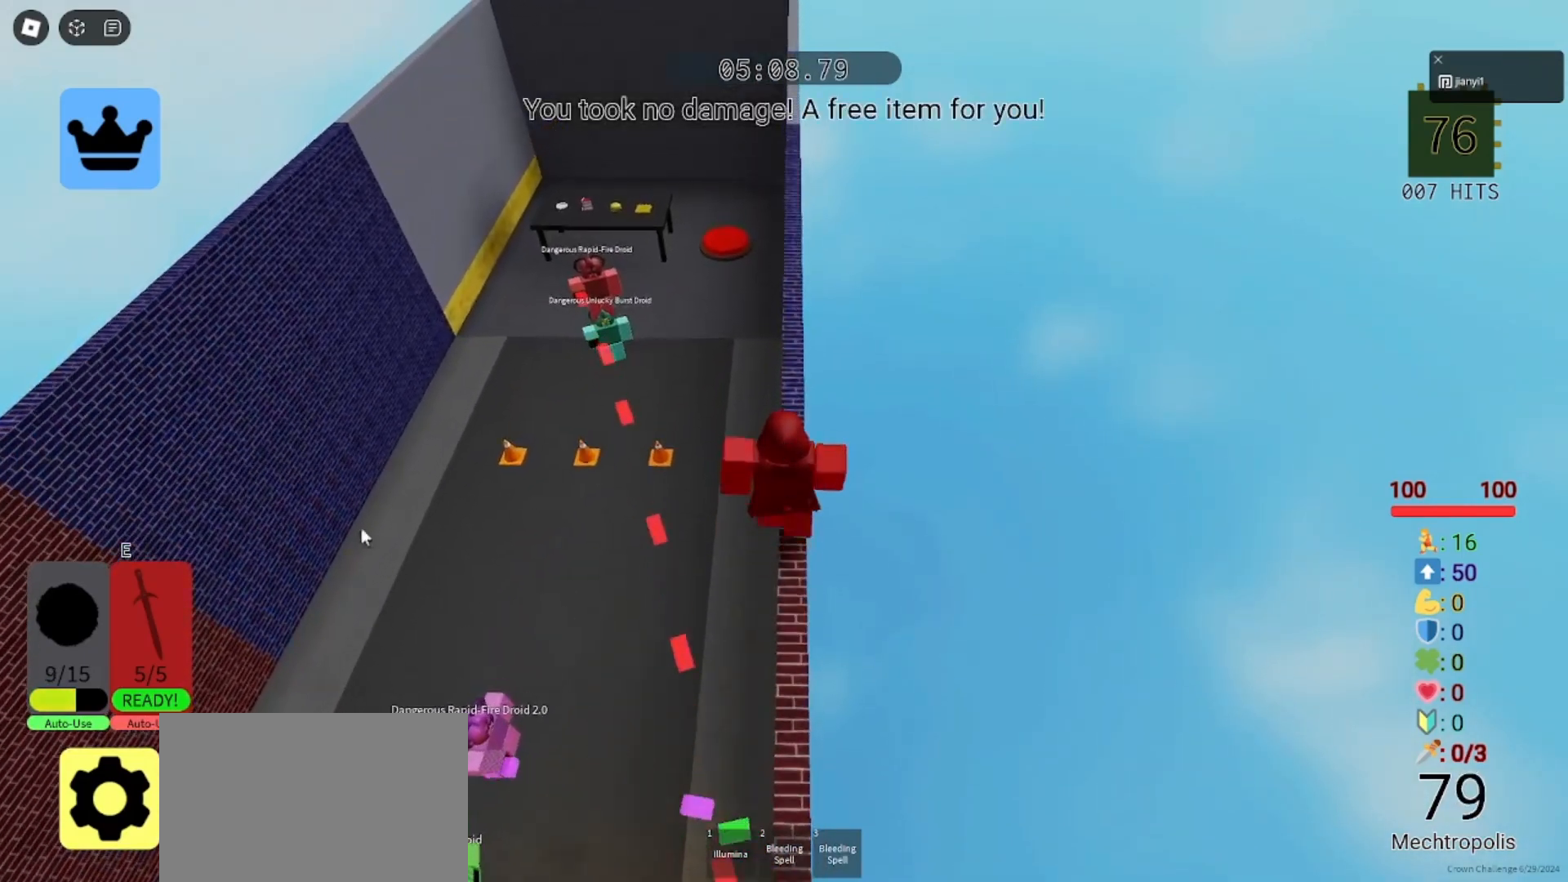
{"keys": ["w"], "mouse": [], "events": []}
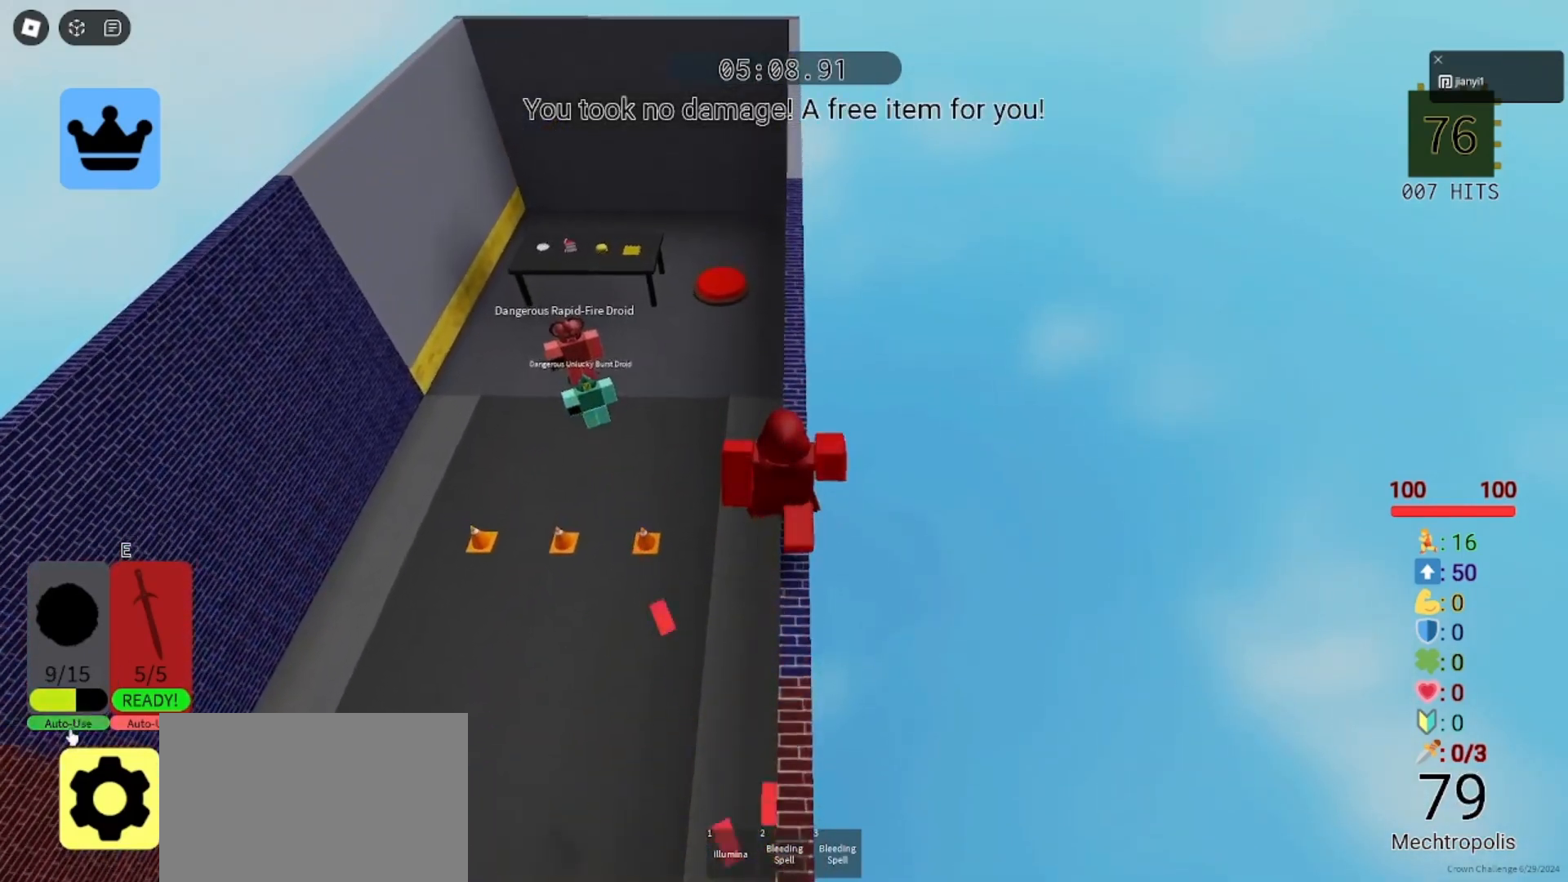
{"keys": ["w"], "mouse": [], "events": [[100, "mouse_left", "down"], [167, "mouse_left", "up"], [433, "mouse_left", "down"], [500, "mouse_left", "up"]]}
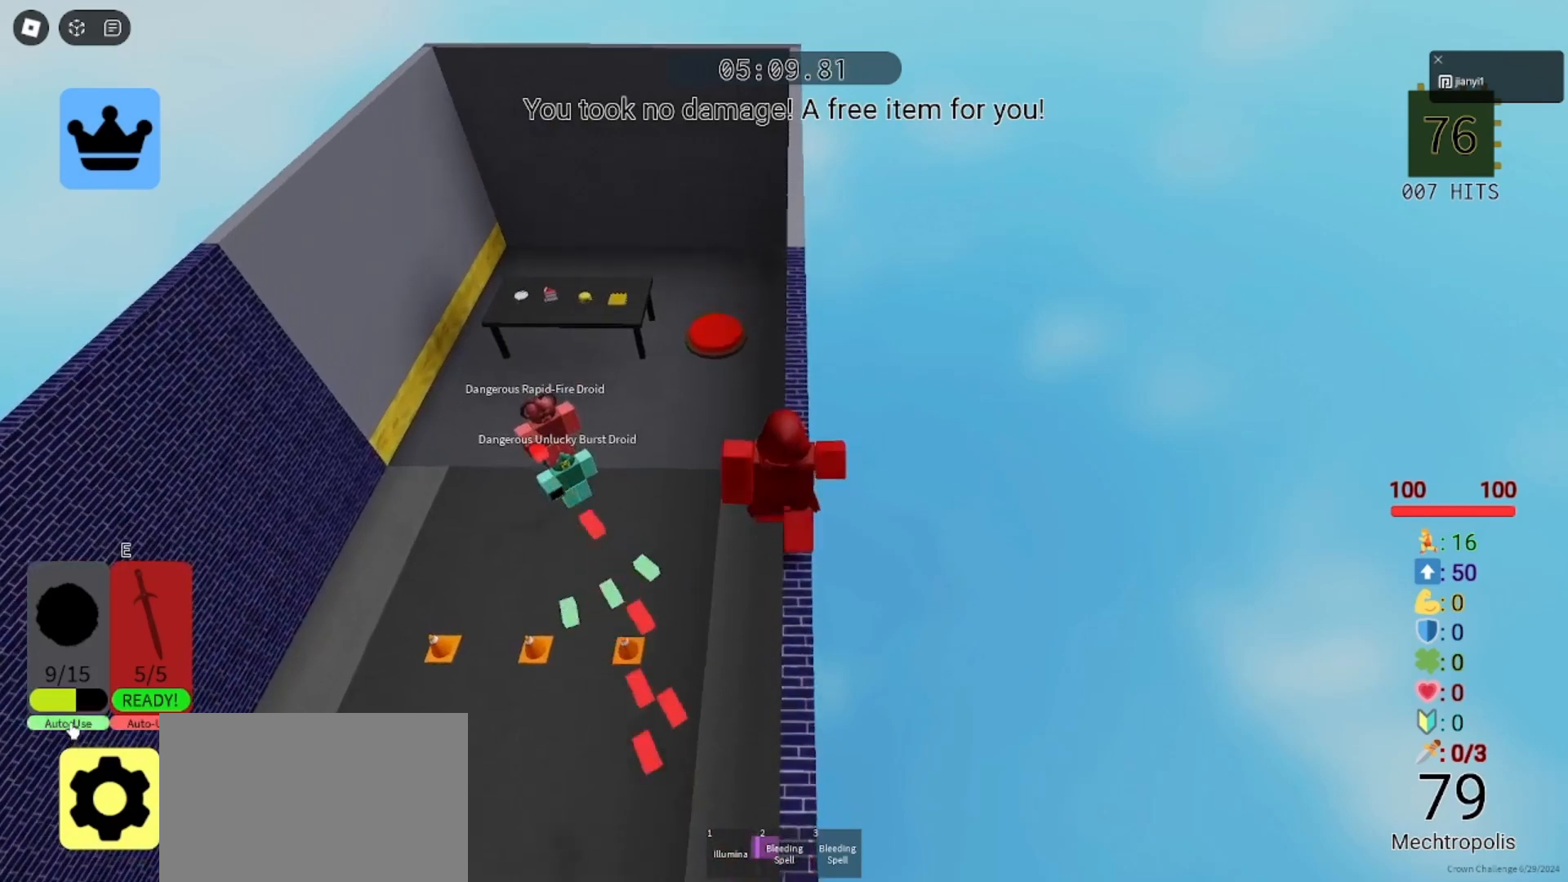
{"keys": ["w"], "mouse": ["left"], "events": [[467, "mouse_left", "down"]]}
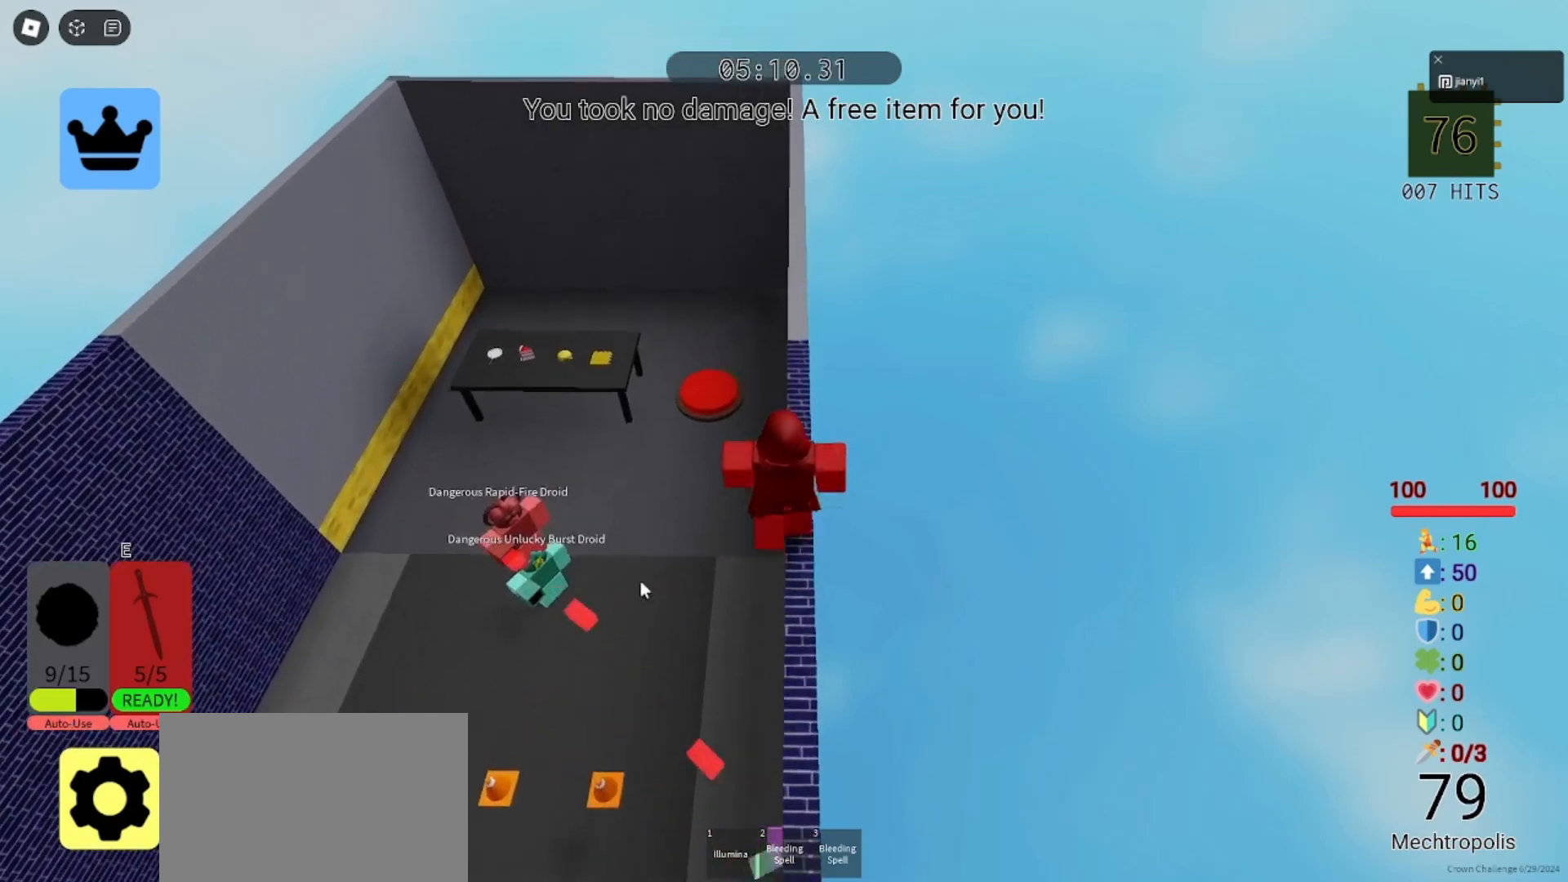
{"keys": ["w"], "mouse": ["right"], "events": [[100, "mouse_left", "up"], [100, "mouse_right", "down"], [367, "space", "down"], [500, "space", "up"]]}
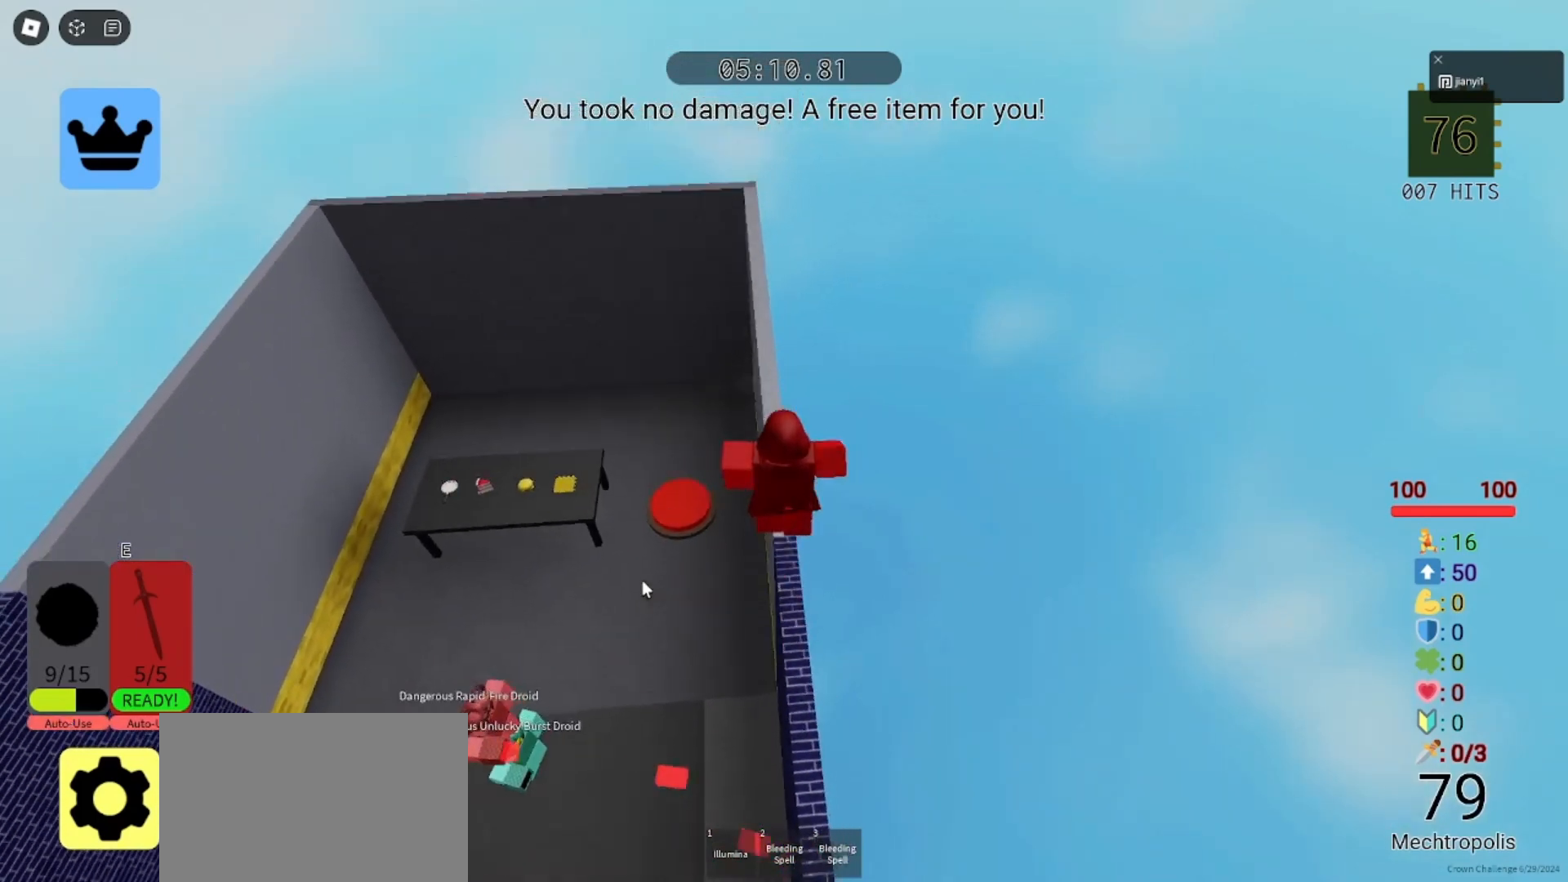
{"keys": ["w"], "mouse": ["right"], "events": []}
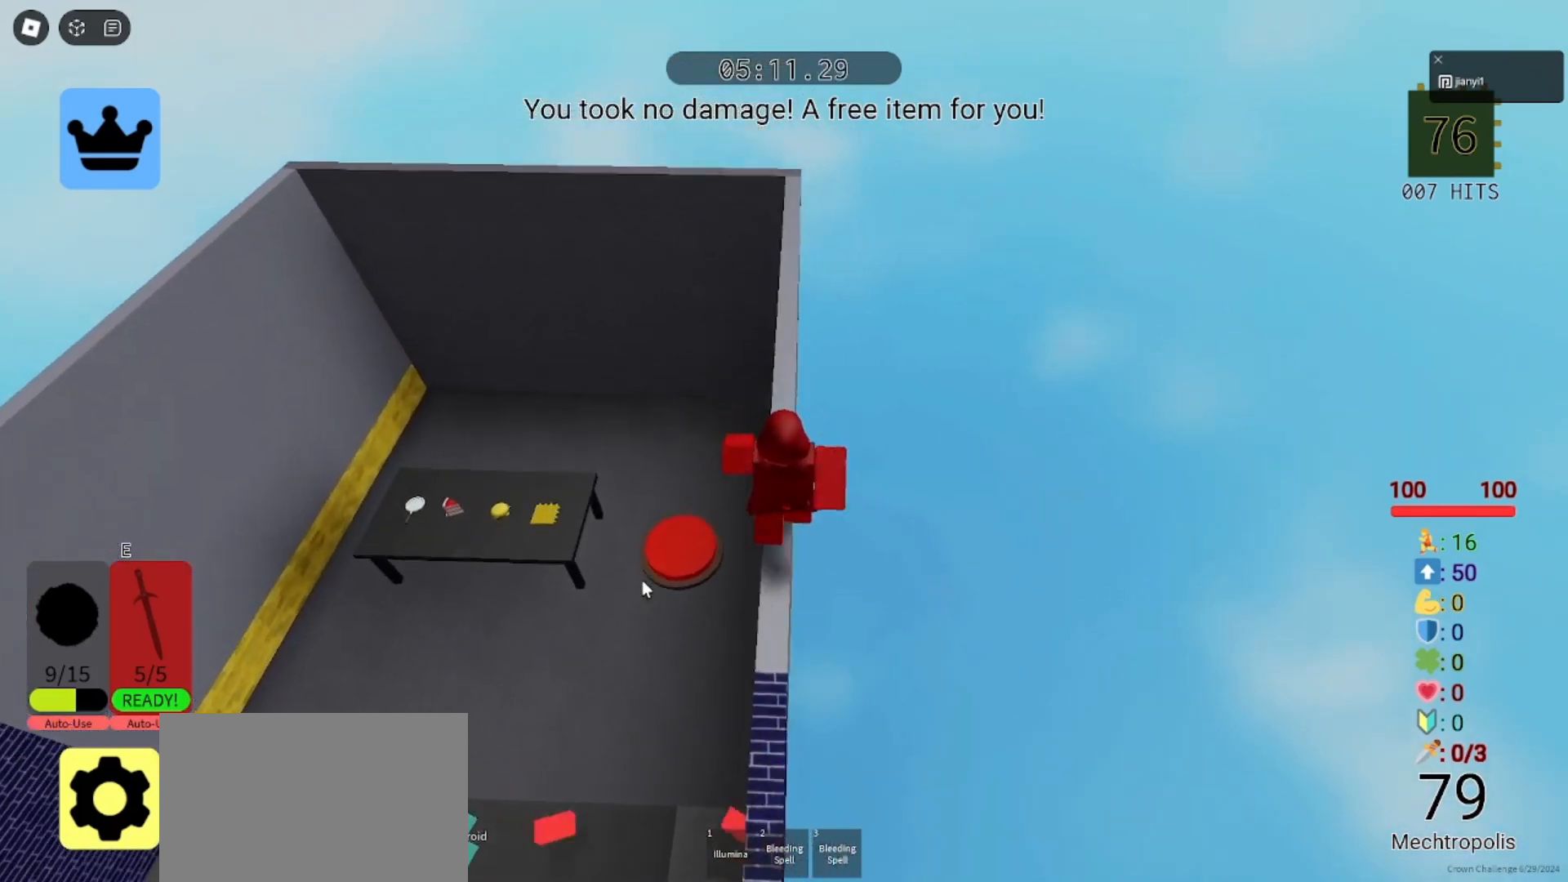
{"keys": [], "mouse": [], "events": [[33, "mouse_right", "up"], [400, "w", "up"]]}
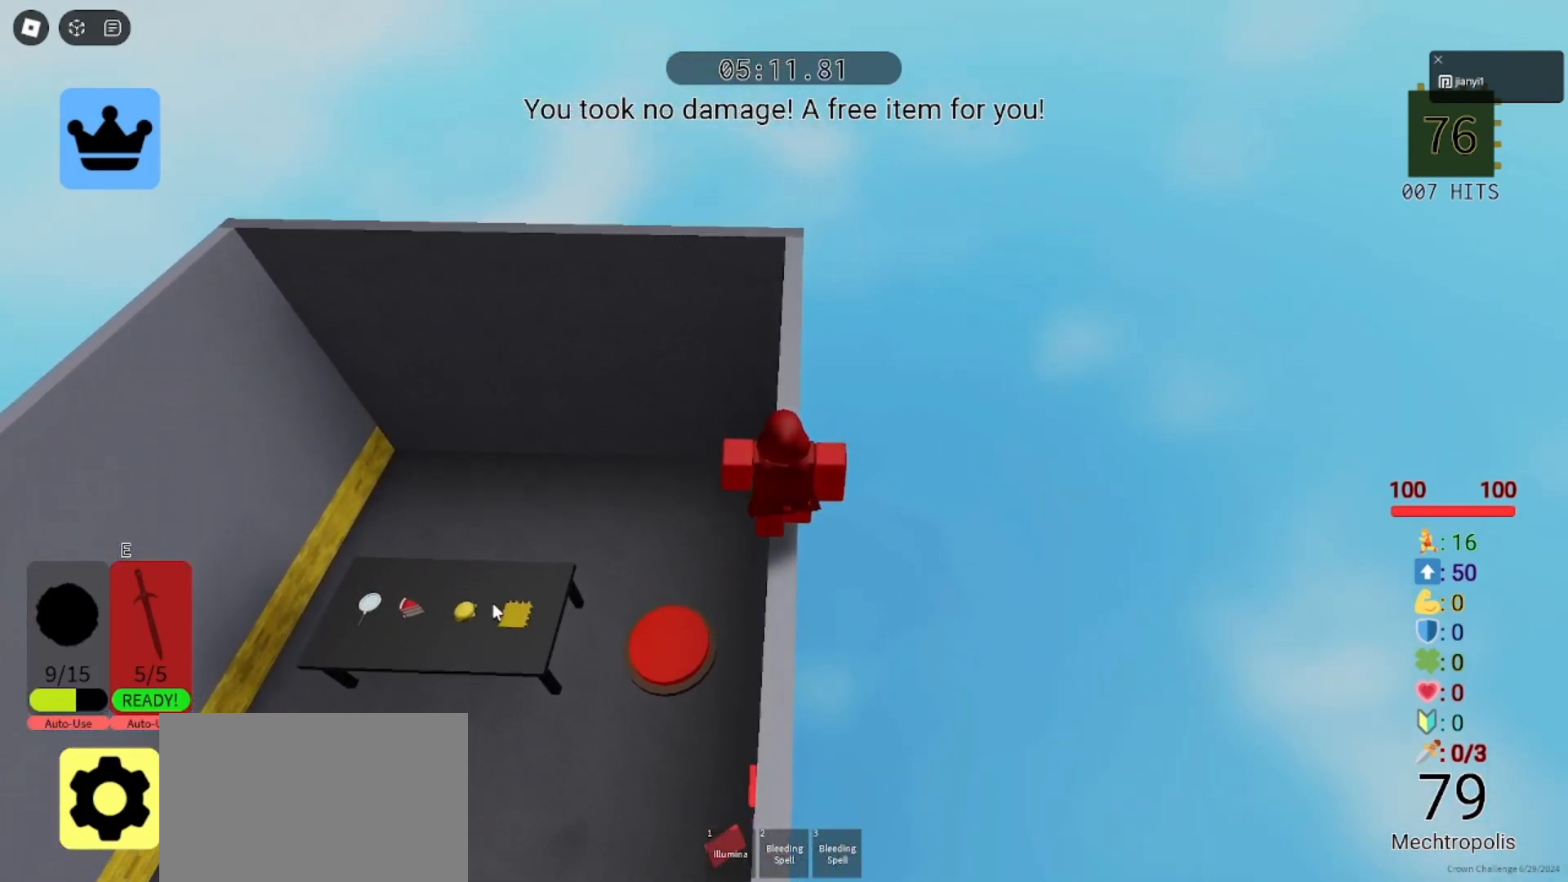
{"keys": [], "mouse": ["left"], "events": [[367, "mouse_left", "down"], [433, "mouse_left", "up"], [467, "mouse_left", "down"]]}
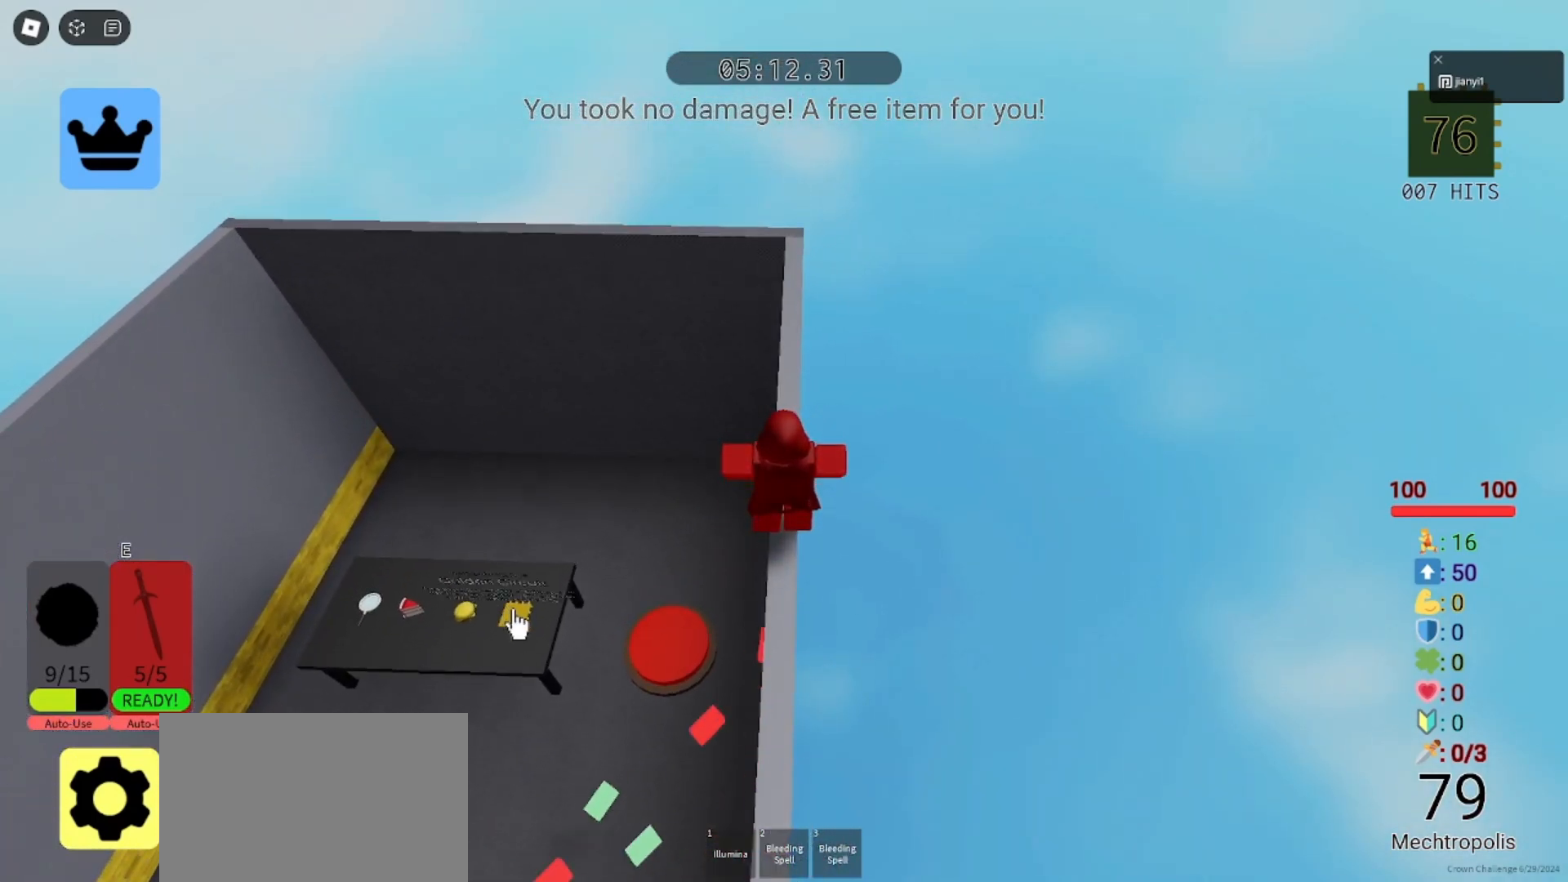
{"keys": [], "mouse": [], "events": [[67, "mouse_left", "up"]]}
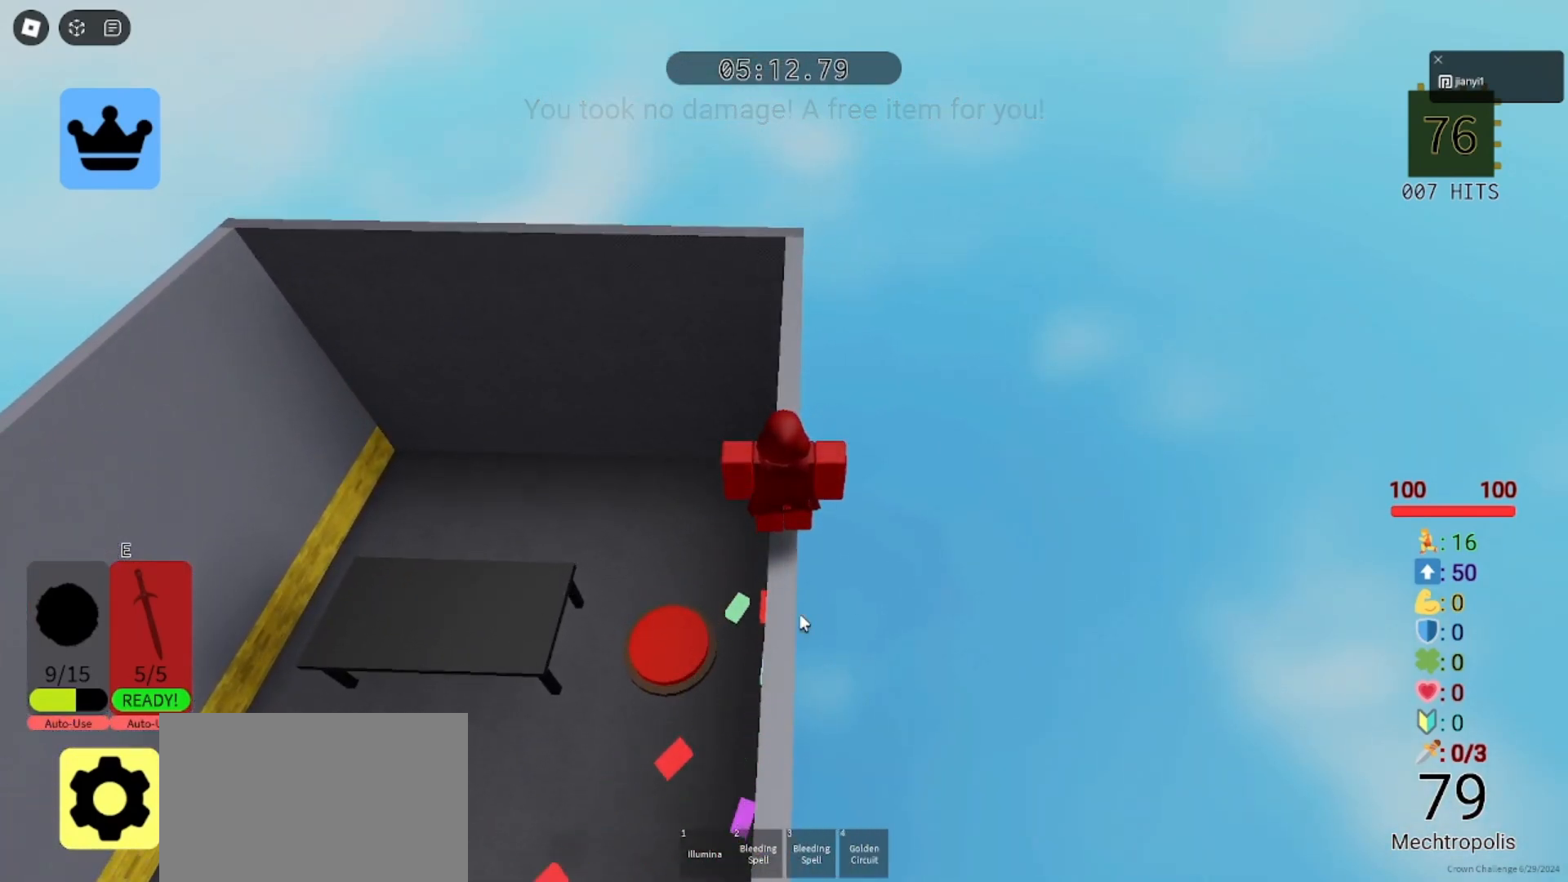
{"keys": [], "mouse": ["right"], "events": [[233, "mouse_left", "down"], [300, "mouse_left", "up"], [367, "mouse_right", "down"]]}
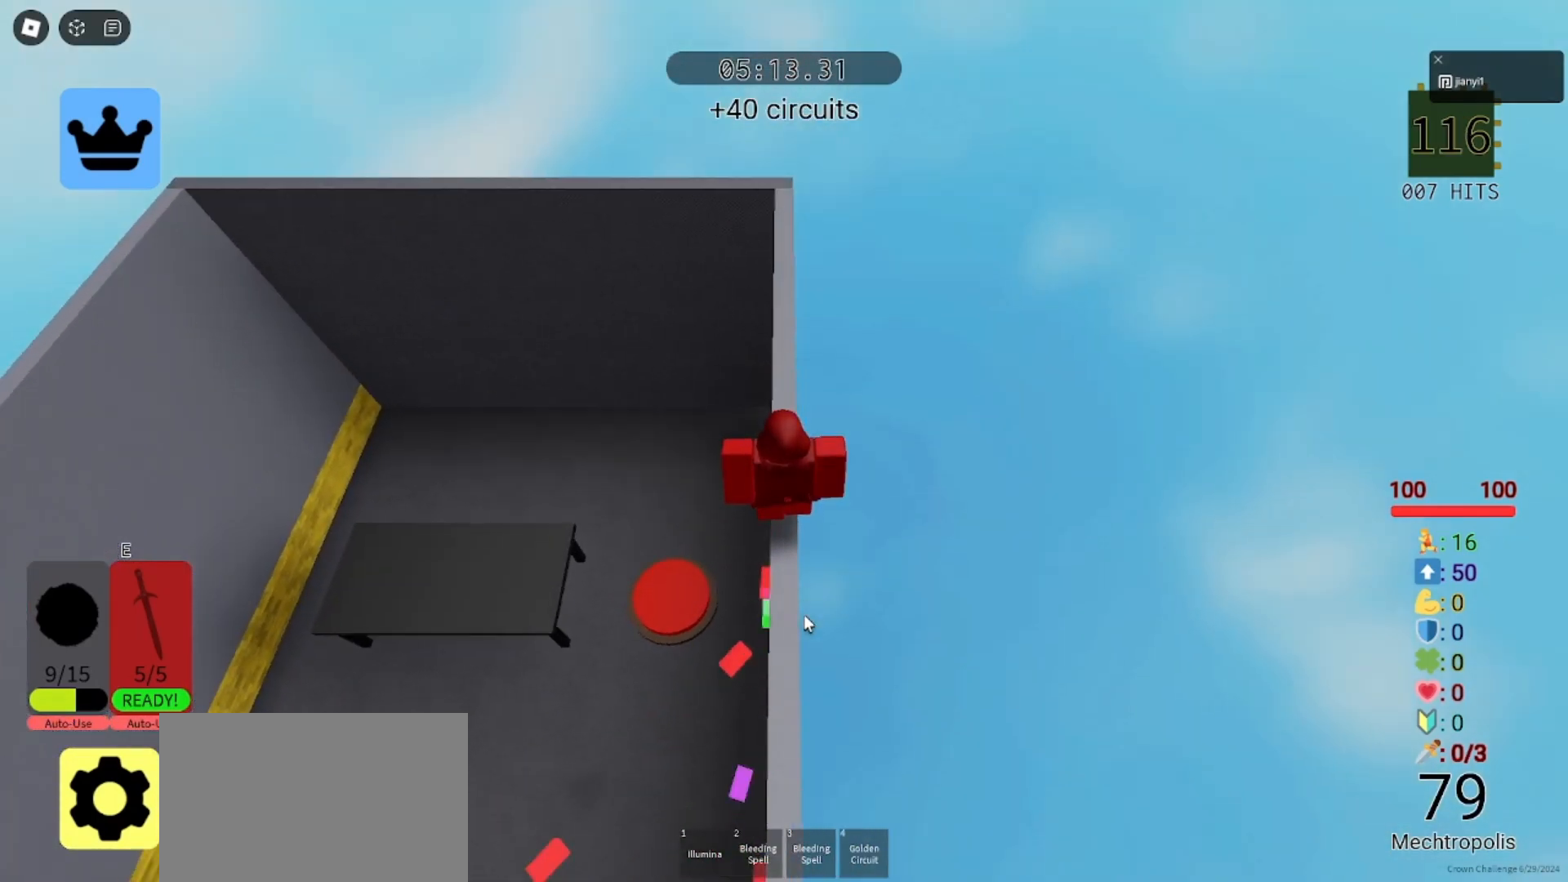
{"keys": ["a"], "mouse": [], "events": [[67, "shift", "down"], [133, "a", "down"], [200, "shift", "up"], [233, "space", "down"], [300, "mouse_right", "up"], [333, "space", "up"]]}
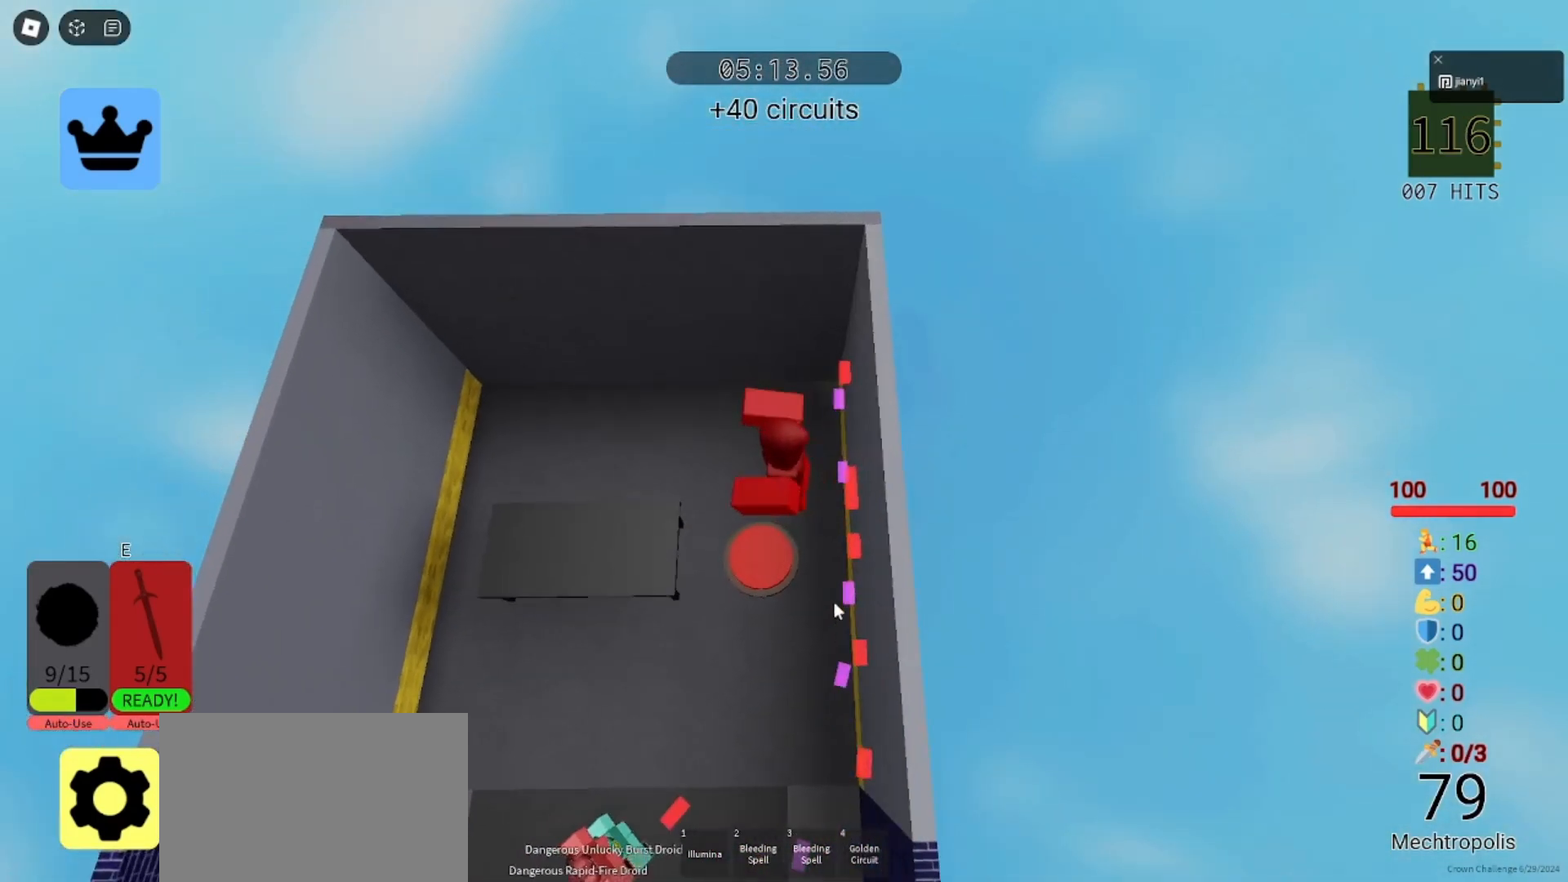
{"keys": ["a", "w"], "mouse": [], "events": [[200, "mouse_left", "down"], [267, "mouse_left", "up"], [300, "mouse_left", "down"], [400, "w", "down"], [500, "mouse_left", "up"]]}
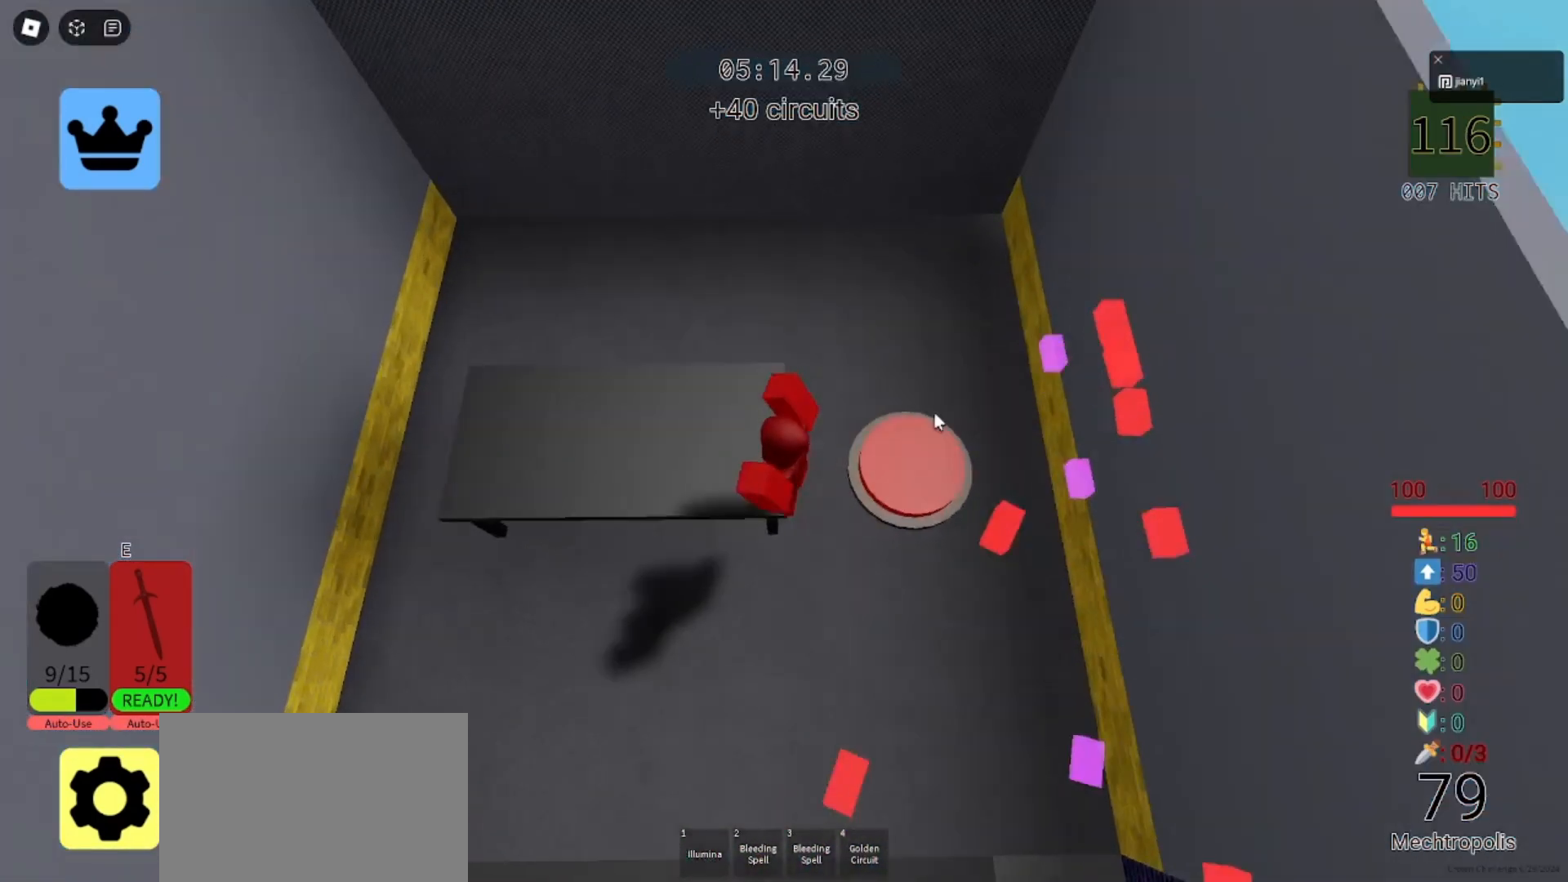
{"keys": ["a", "w"], "mouse": [], "events": [[67, "mouse_left", "down"], [133, "mouse_left", "up"], [200, "d", "down"], [200, "mouse_left", "down"], [233, "mouse_left", "up"], [267, "mouse_left", "down"], [300, "d", "up"], [467, "mouse_left", "up"]]}
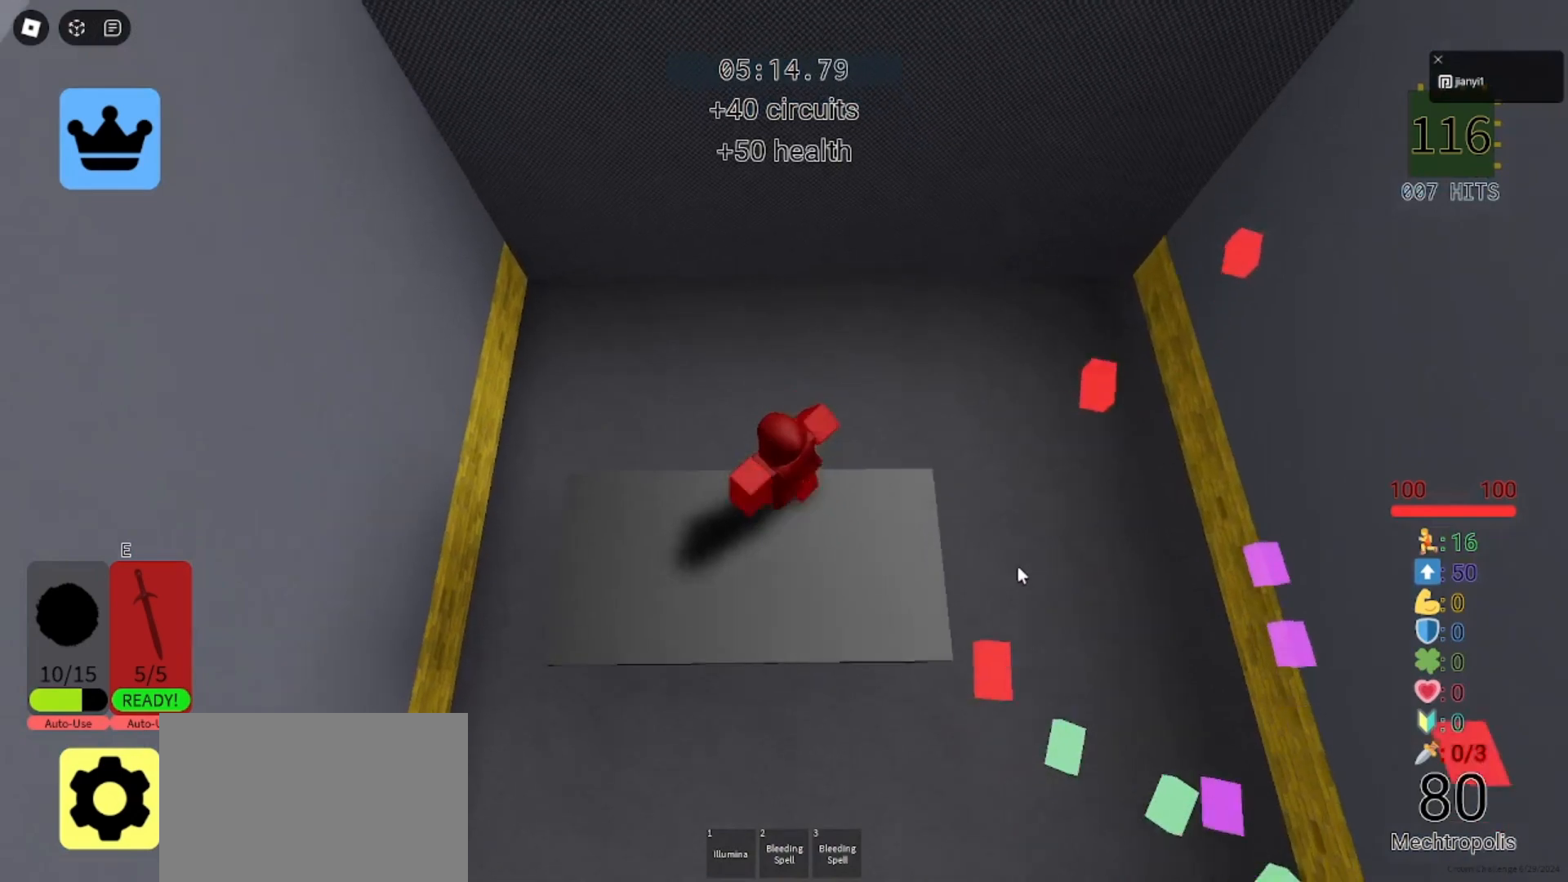
{"keys": ["w"], "mouse": ["right"], "events": [[33, "space", "down"], [167, "space", "up"], [300, "a", "up"], [333, "mouse_right", "down"], [400, "space", "down"], [500, "space", "up"]]}
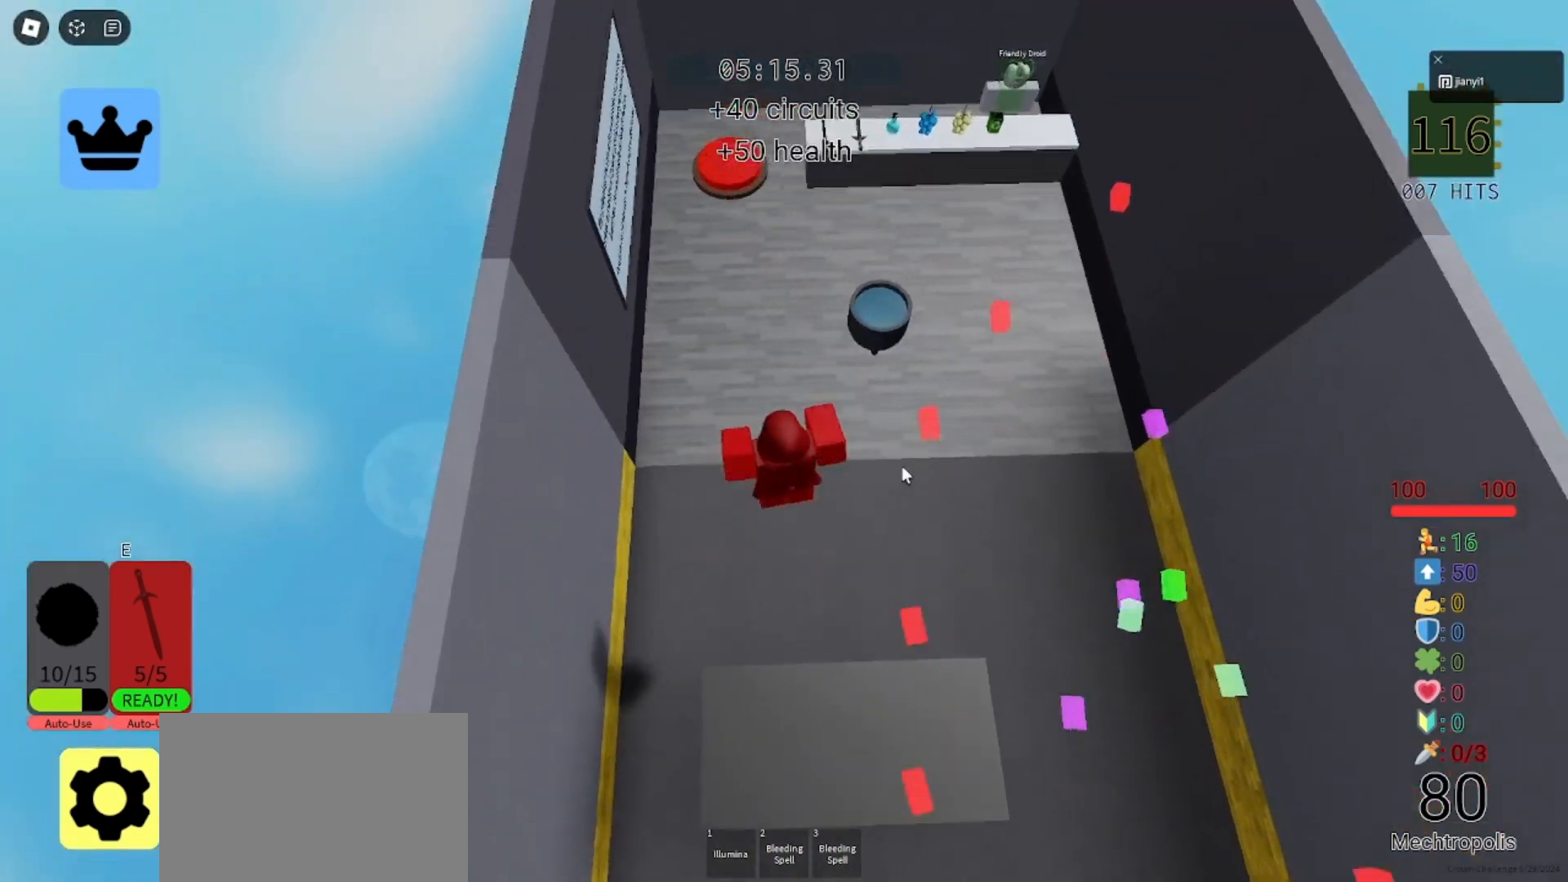
{"keys": ["a", "w"], "mouse": ["right"], "events": [[200, "a", "down"]]}
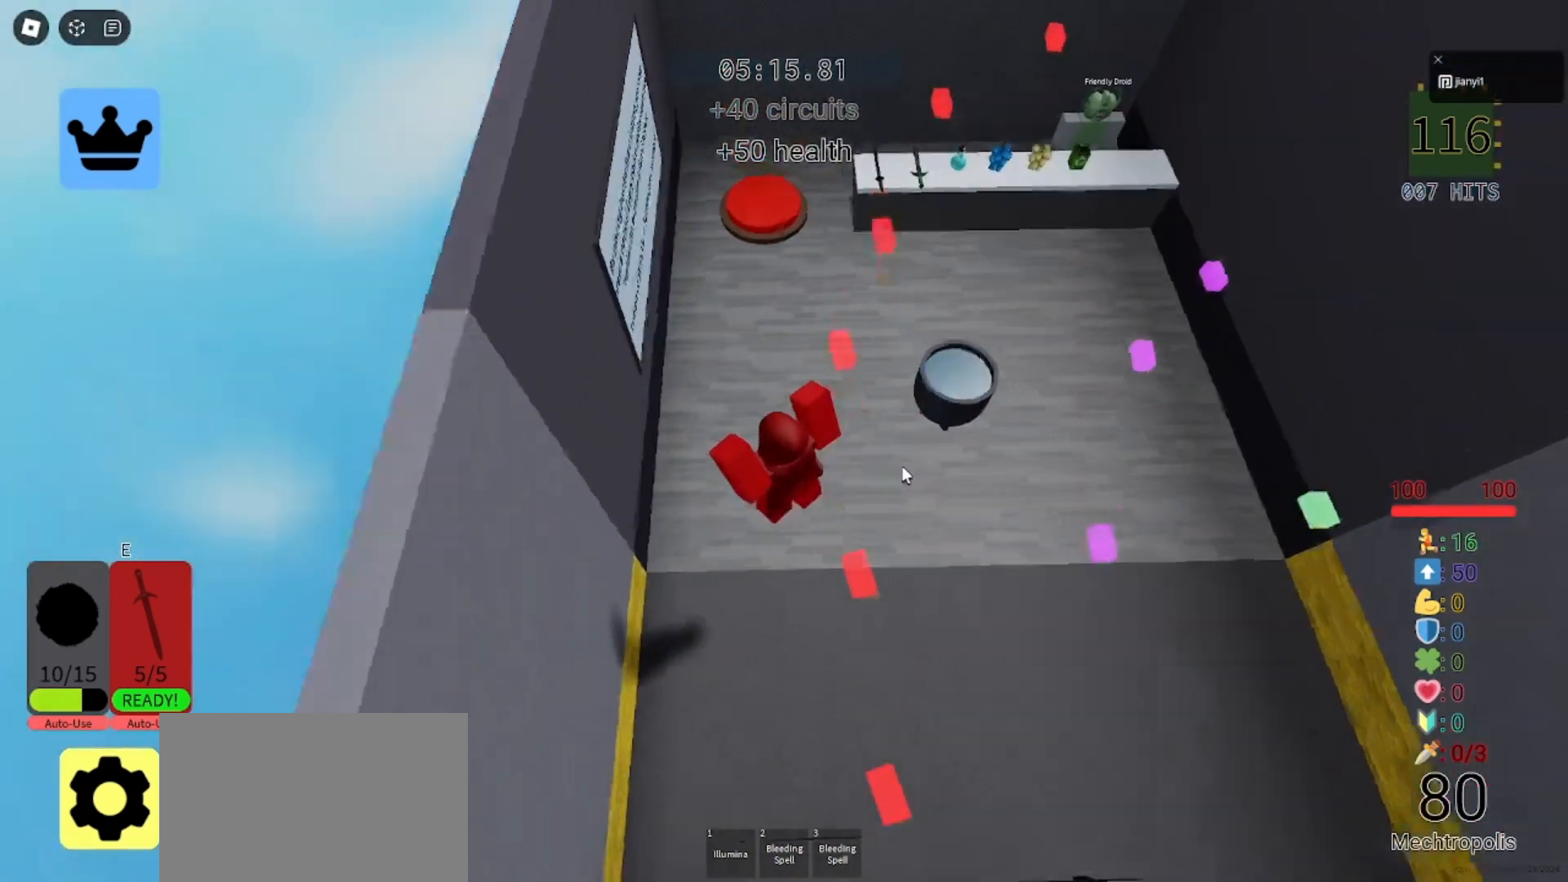
{"keys": ["d", "space", "w"], "mouse": ["right"], "events": [[167, "space", "down"], [233, "a", "up"], [300, "d", "down"], [300, "space", "up"], [433, "space", "down"]]}
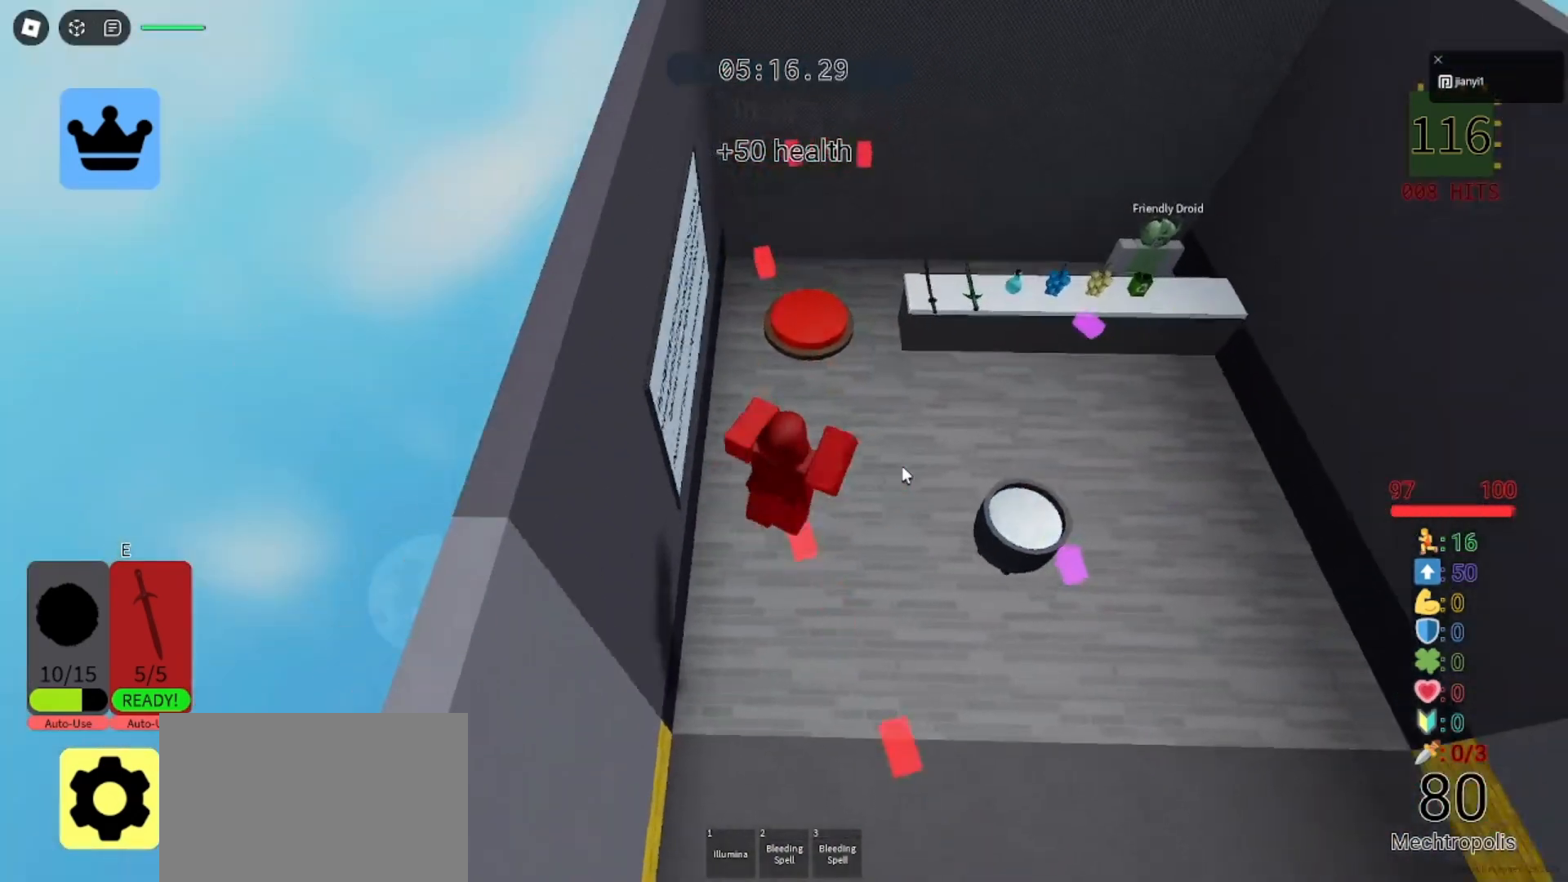
{"keys": ["d", "w"], "mouse": [], "events": [[67, "space", "up"], [100, "mouse_right", "up"]]}
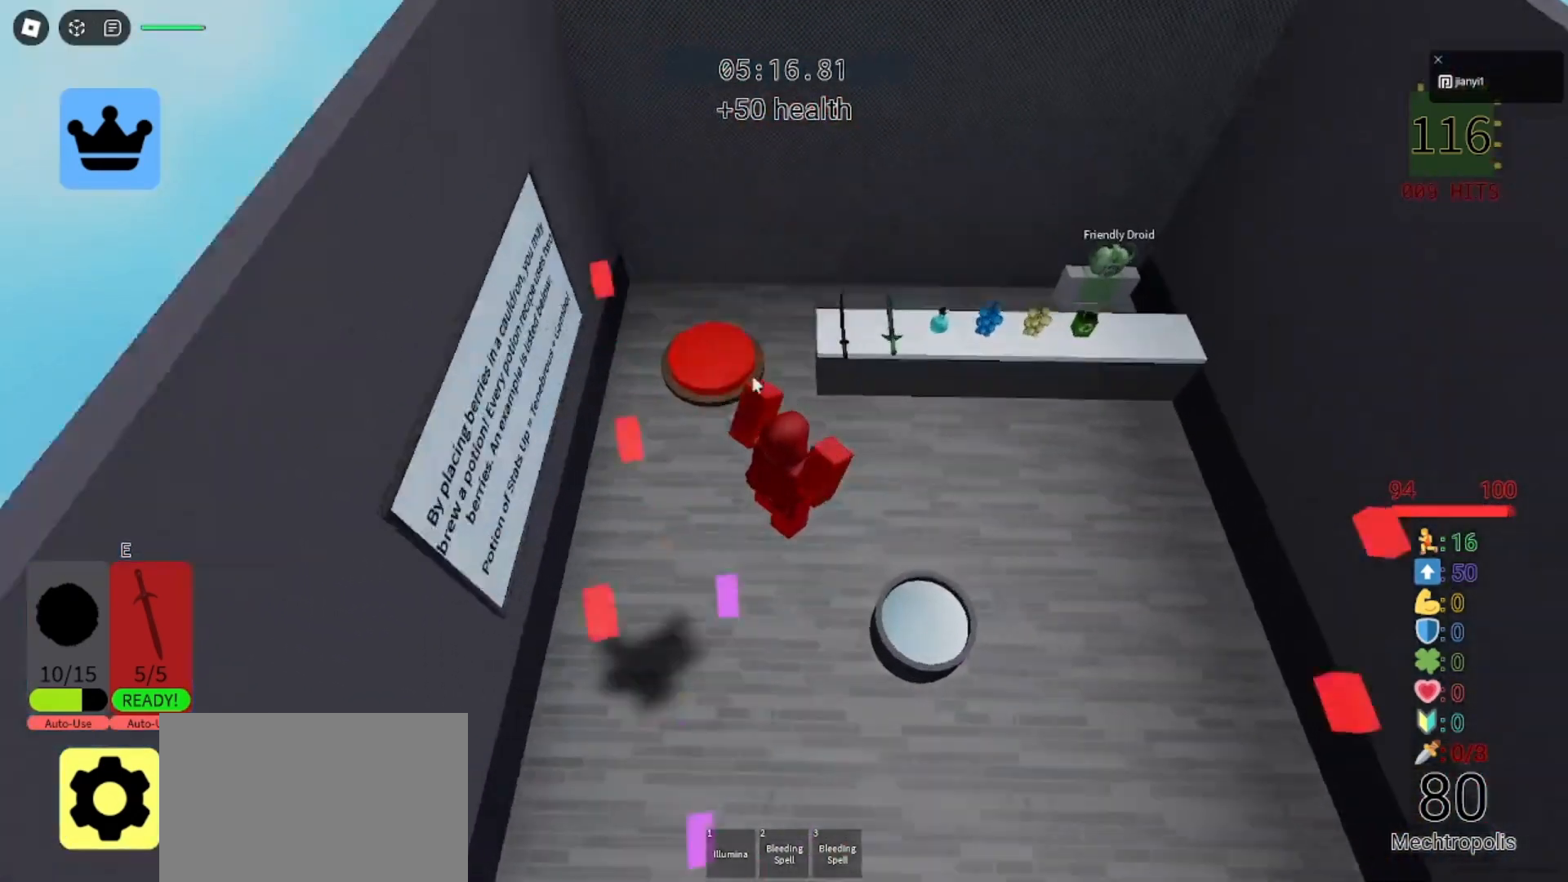
{"keys": ["d", "w"], "mouse": [], "events": [[133, "mouse_left", "down"], [200, "mouse_left", "up"], [233, "d", "up"], [267, "d", "down"], [267, "mouse_left", "down"], [333, "mouse_left", "up"]]}